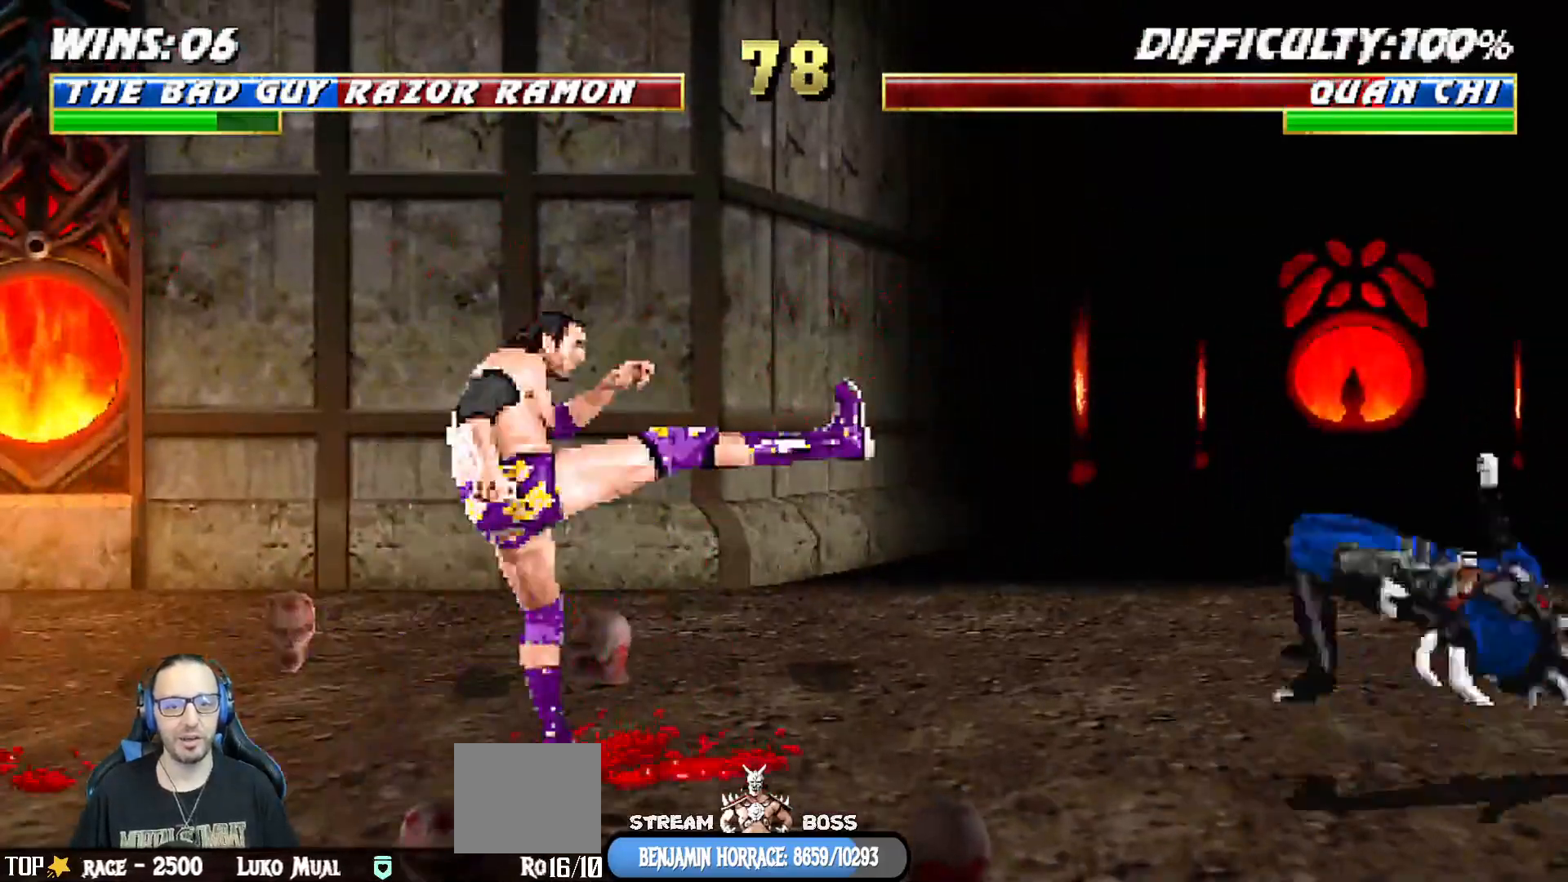
Gameplay with a controller (PlayStation layout); each line is a JSON object with the inputs held at the frame after it. "events" lists button and stick changes between this image and that frame as [ms after this image, input, new state], when the widget could be followed in between.
{"buttons": ["R1"], "left_stick": "center", "right_stick": "center", "events": [[67, "TRIANGLE", "up"], [367, "R1", "down"]]}
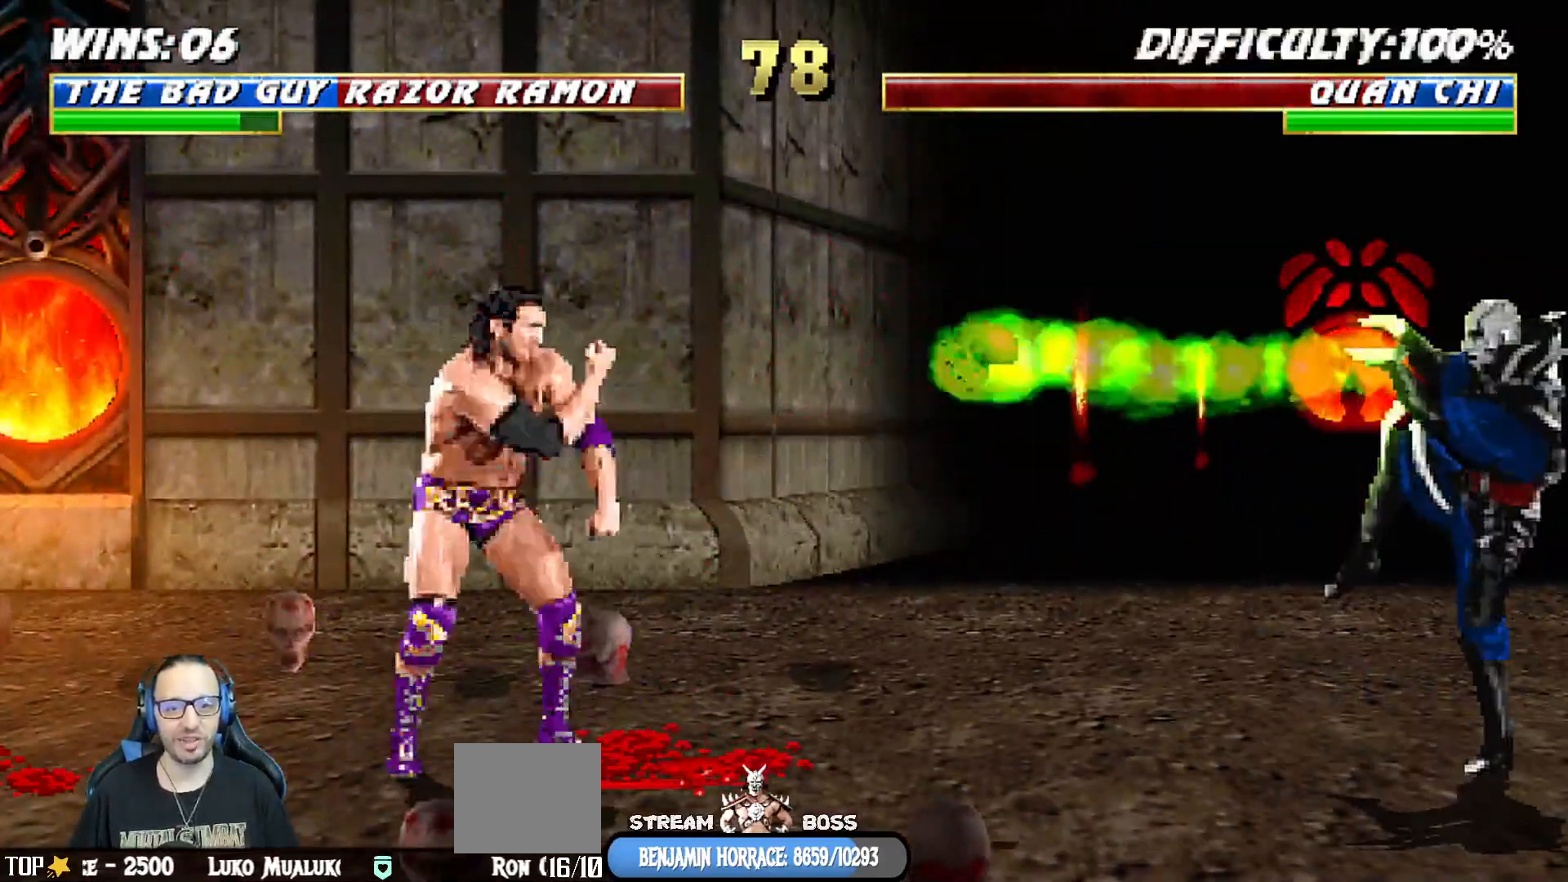
{"buttons": [], "left_stick": "center", "right_stick": "center", "events": [[417, "R1", "up"]]}
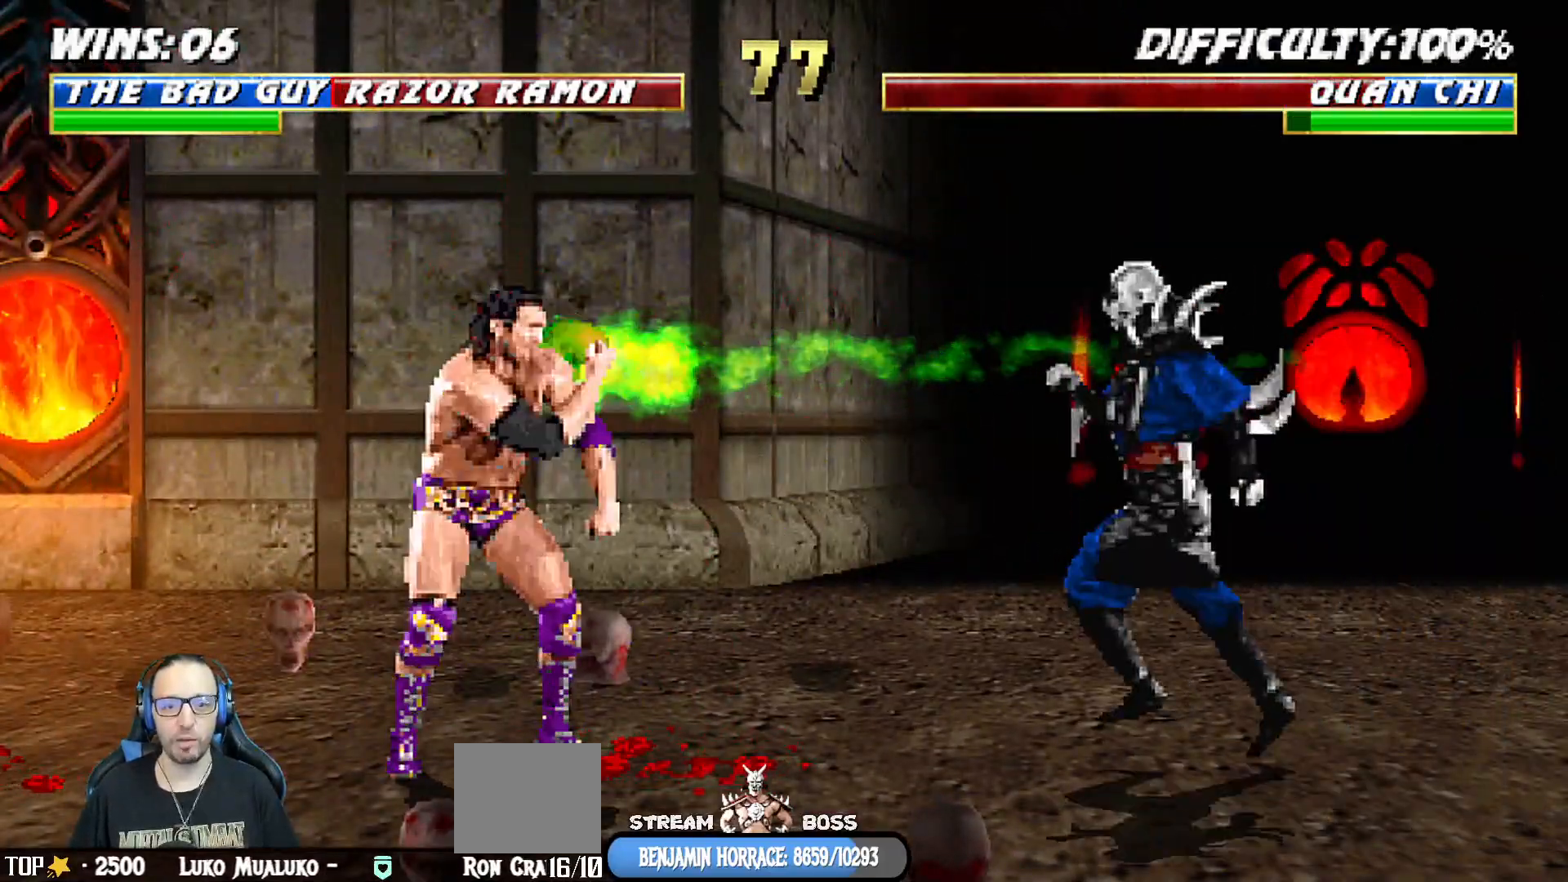
{"buttons": ["R1"], "left_stick": "center", "right_stick": "center", "events": [[17, "DPAD_LEFT", "down"], [33, "L1", "down"], [150, "R1", "down"], [217, "DPAD_LEFT", "up"], [217, "L1", "up"]]}
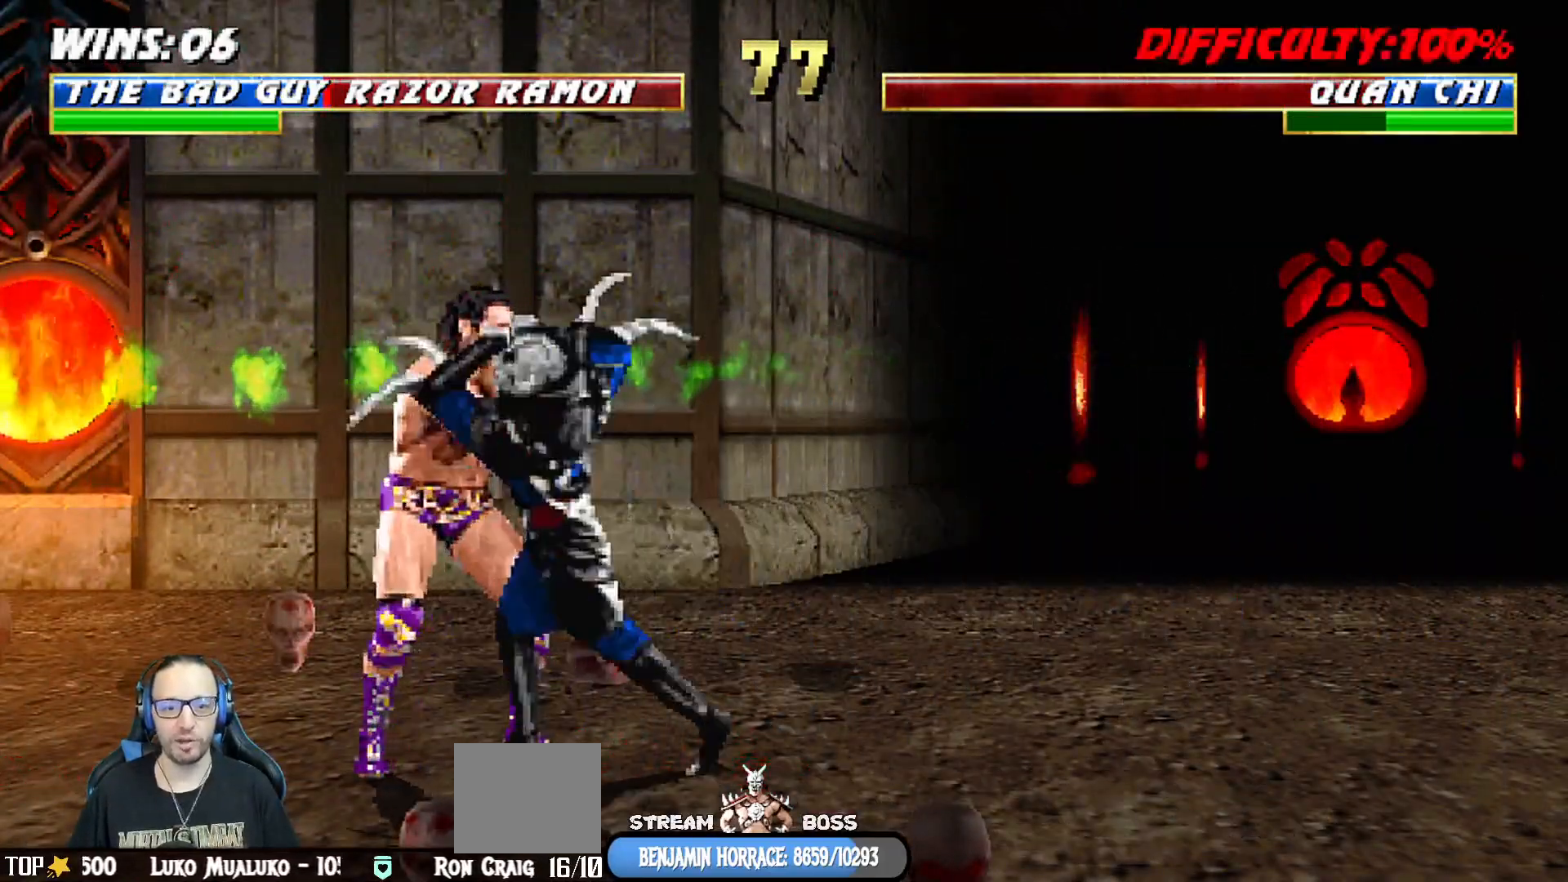
{"buttons": ["R1"], "left_stick": "center", "right_stick": "center", "events": []}
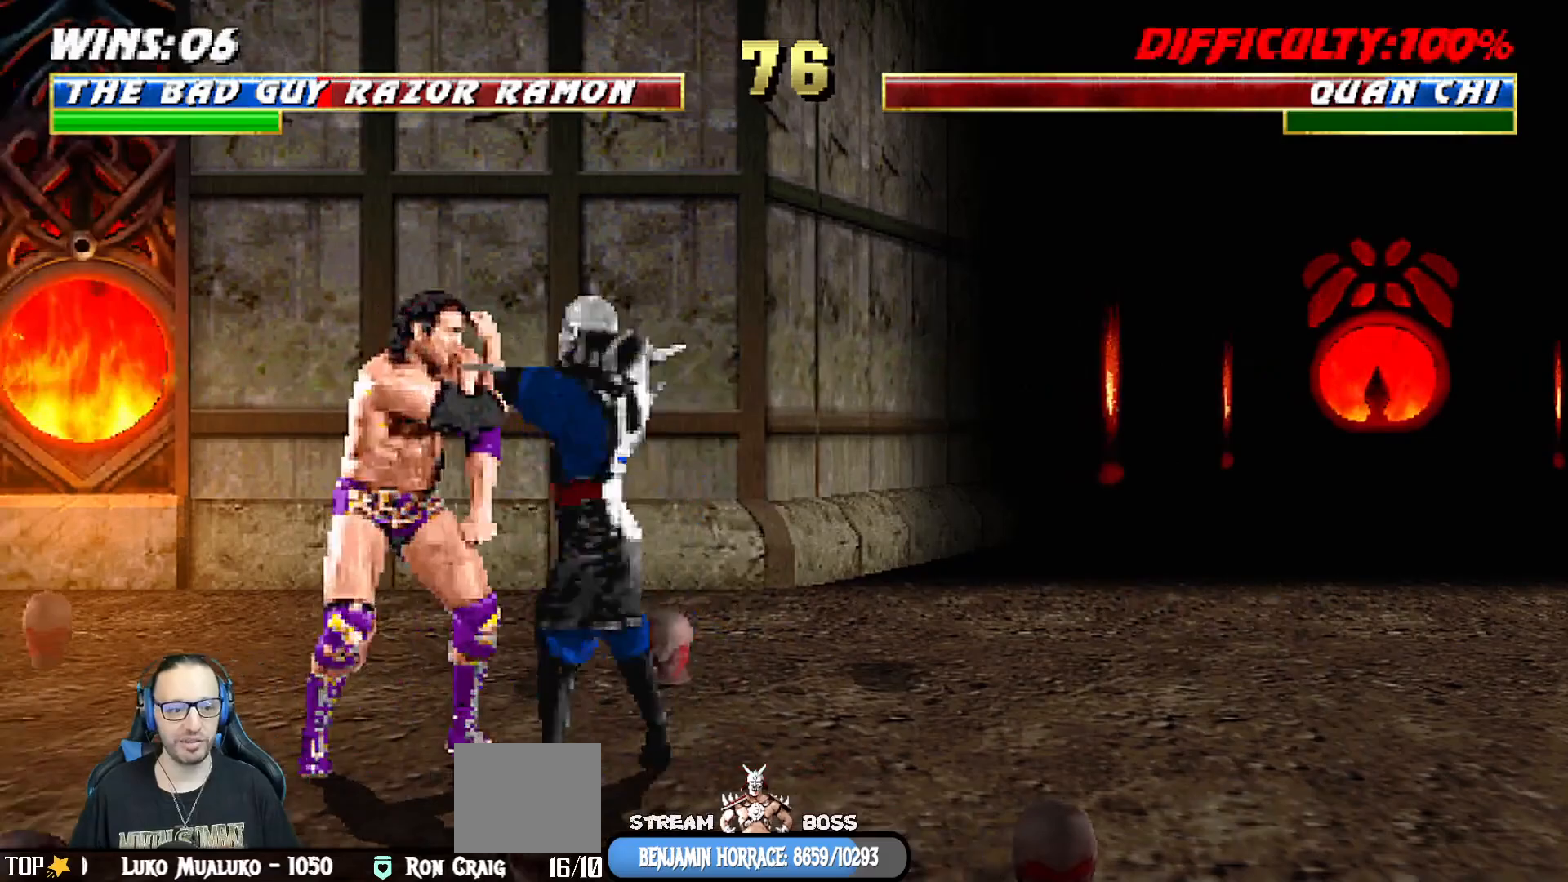
{"buttons": [], "left_stick": "center", "right_stick": "center", "events": [[450, "R1", "up"]]}
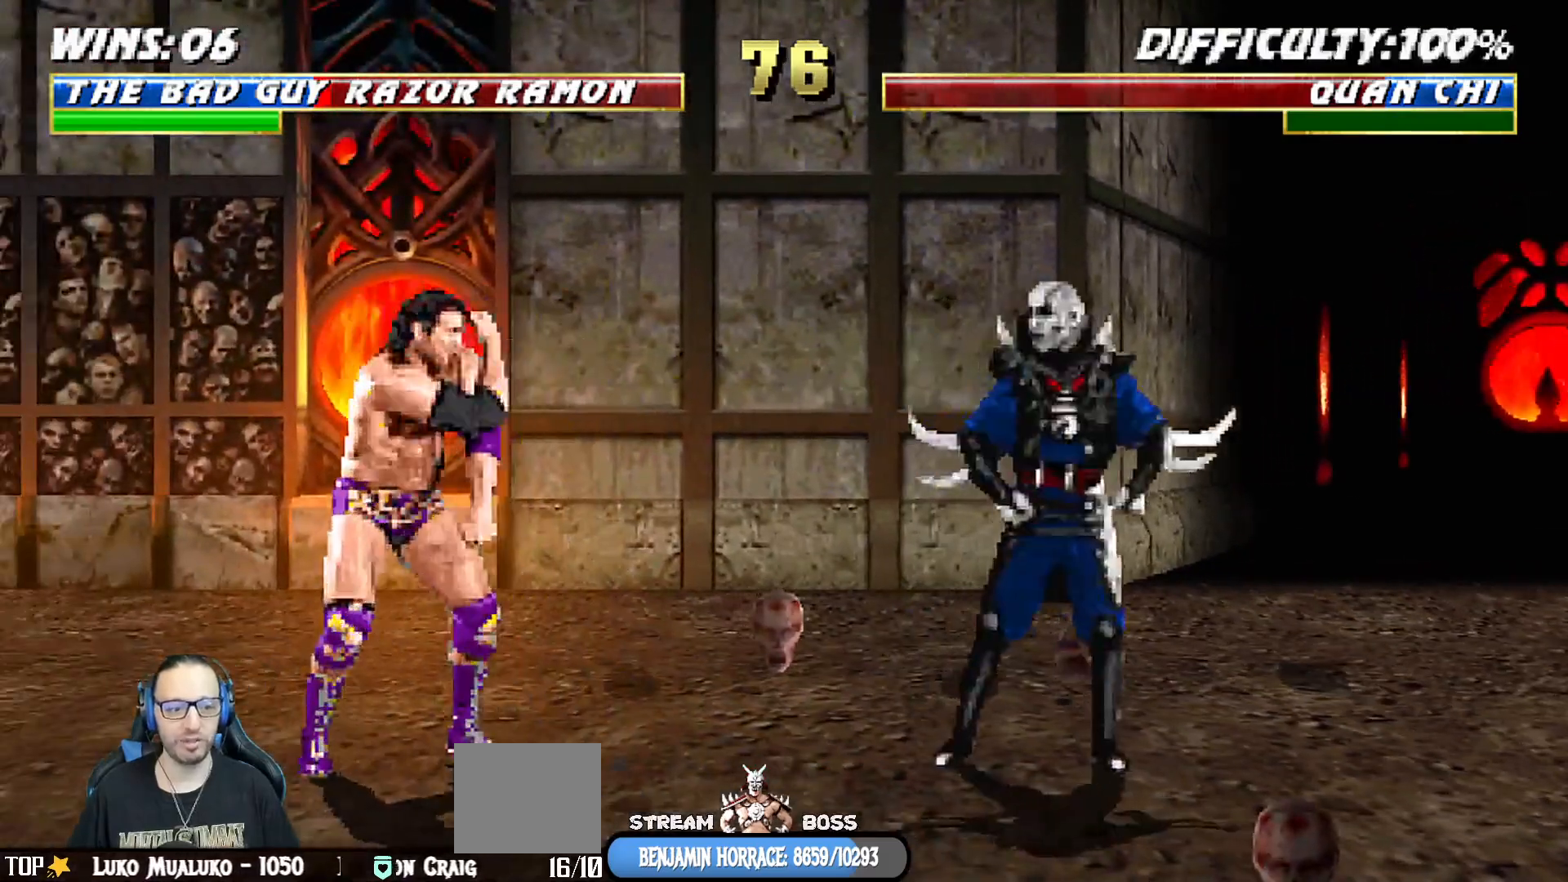
{"buttons": ["L1", "R1", "DPAD_DOWN"], "left_stick": "center", "right_stick": "center", "events": [[50, "DPAD_DOWN", "down"], [67, "L1", "down"], [117, "R1", "down"], [133, "DPAD_LEFT", "down"], [483, "DPAD_LEFT", "up"]]}
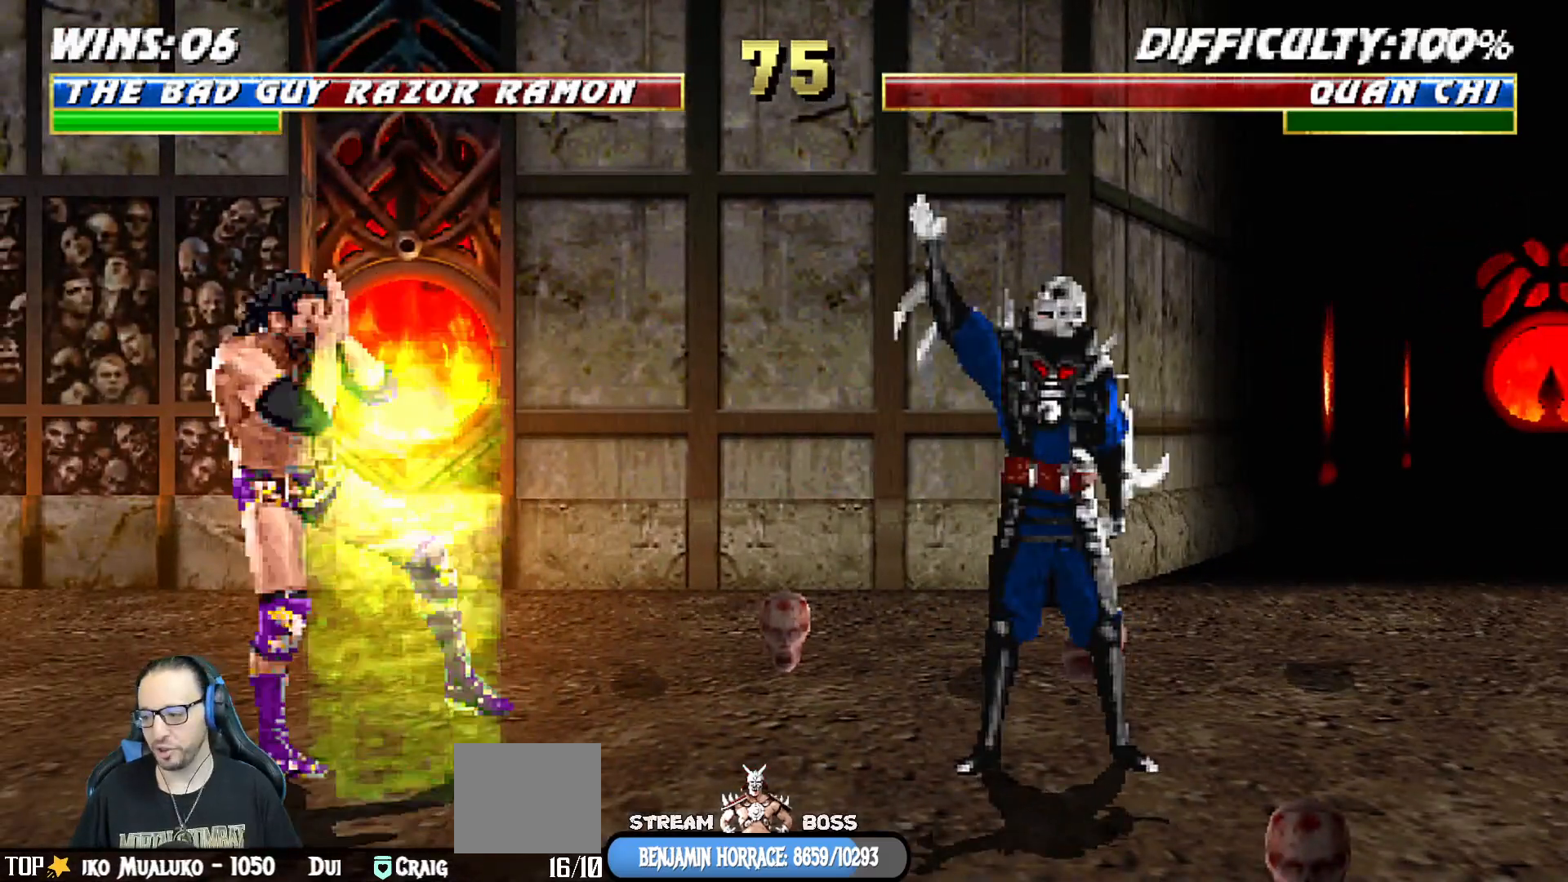
{"buttons": ["L1", "R1"], "left_stick": "center", "right_stick": "center", "events": [[17, "DPAD_DOWN", "up"], [67, "L1", "up"], [200, "R1", "up"], [283, "DPAD_RIGHT", "down"], [283, "L1", "down"], [417, "R1", "down"], [467, "DPAD_RIGHT", "up"], [483, "DPAD_DOWN", "down"], [500, "DPAD_DOWN", "up"]]}
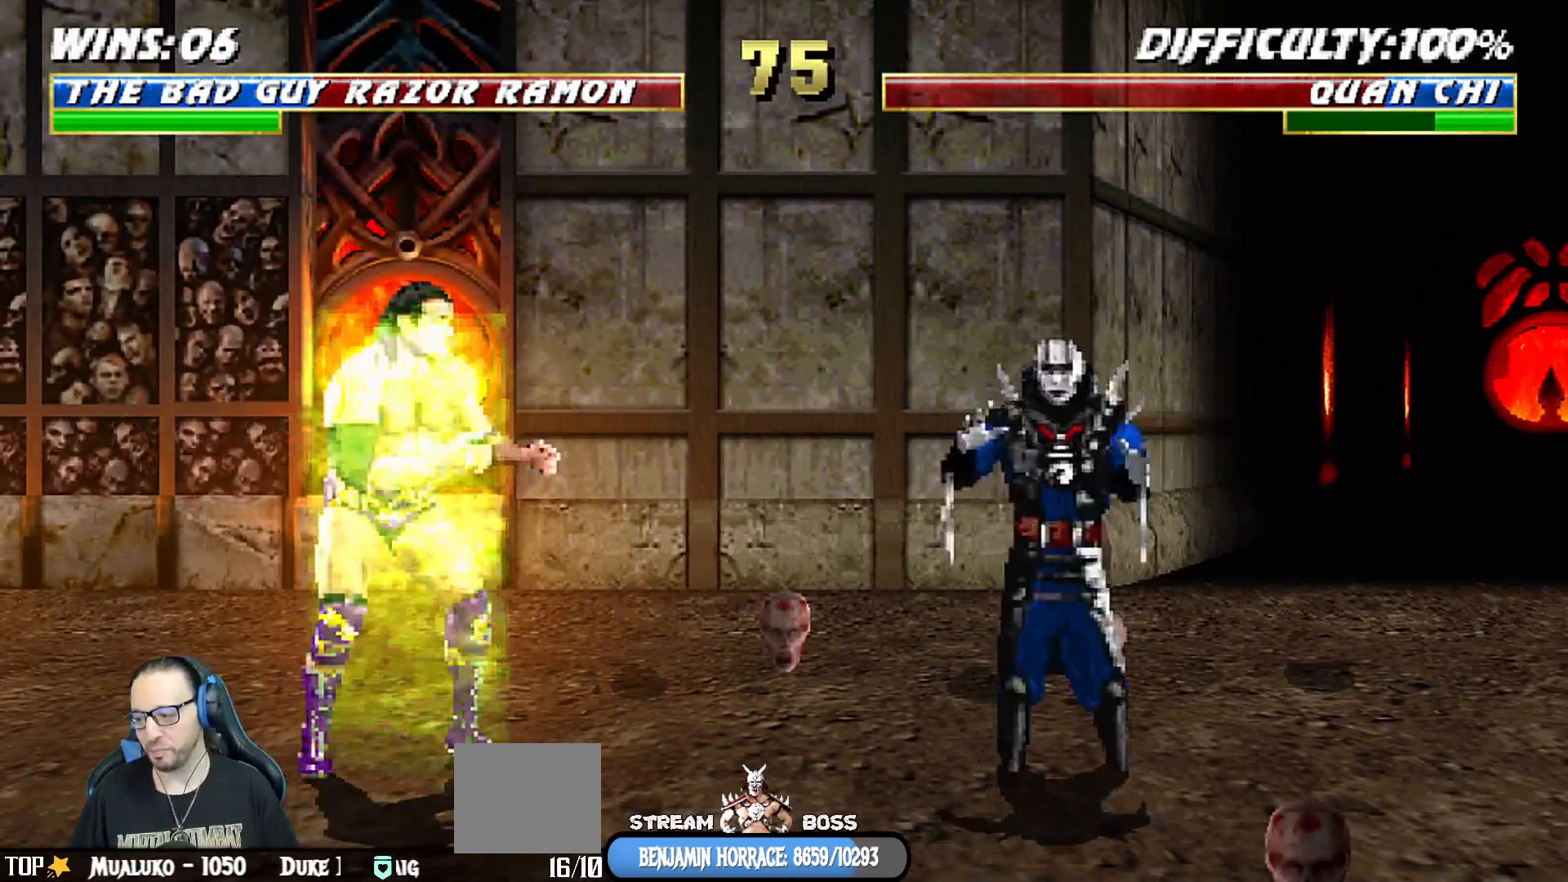
{"buttons": ["L1", "R1"], "left_stick": "center", "right_stick": "center", "events": [[33, "DPAD_LEFT", "down"], [67, "DPAD_DOWN", "down"], [450, "DPAD_LEFT", "up"], [467, "DPAD_DOWN", "up"]]}
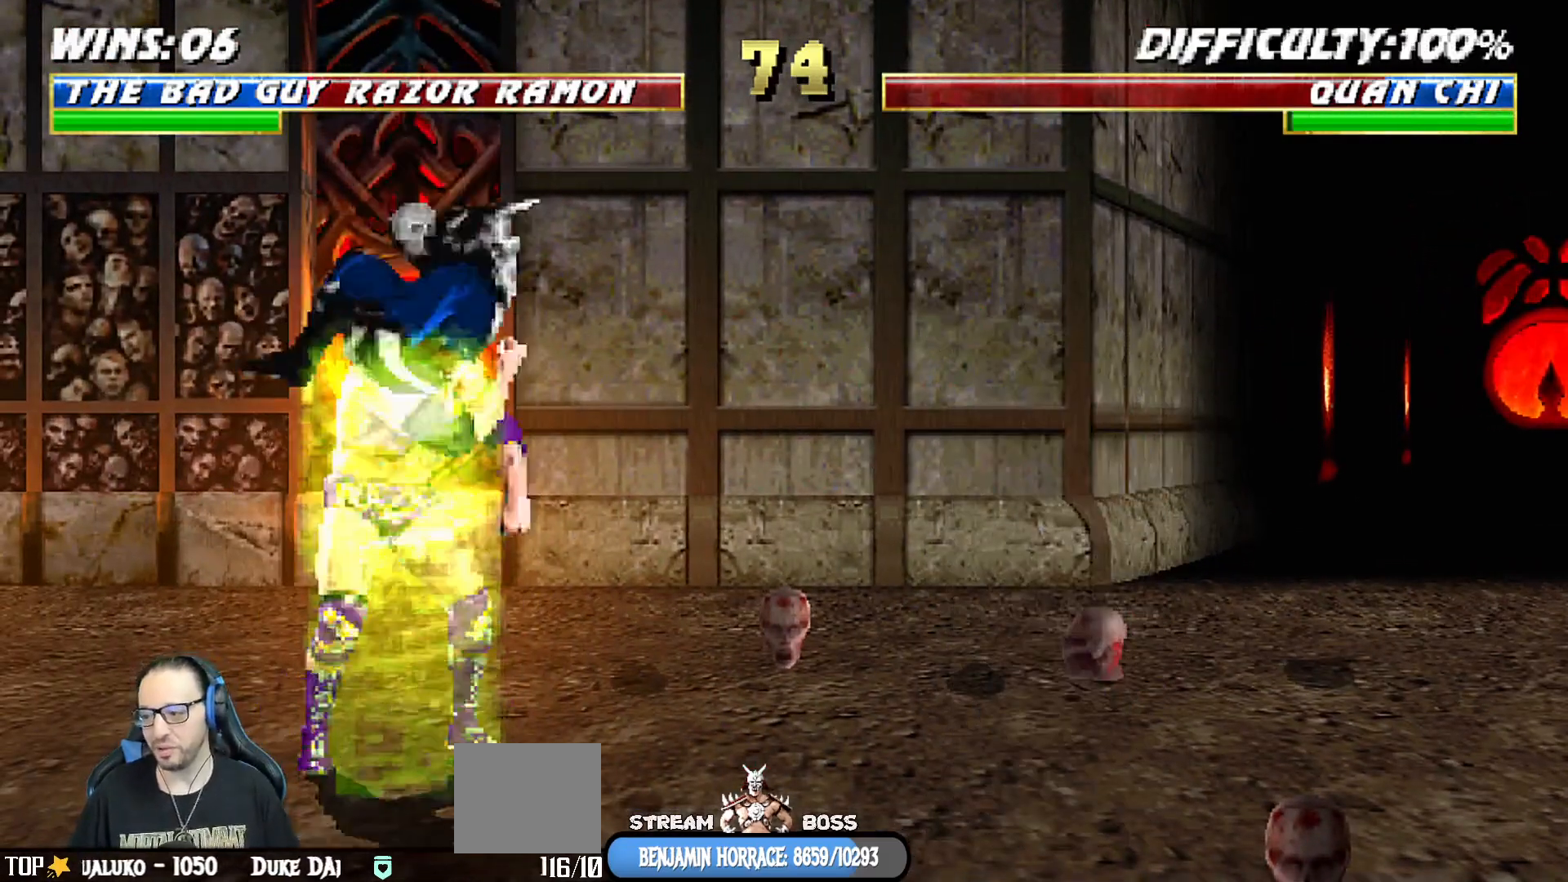
{"buttons": [], "left_stick": "center", "right_stick": "center", "events": [[17, "L1", "up"], [350, "R1", "up"]]}
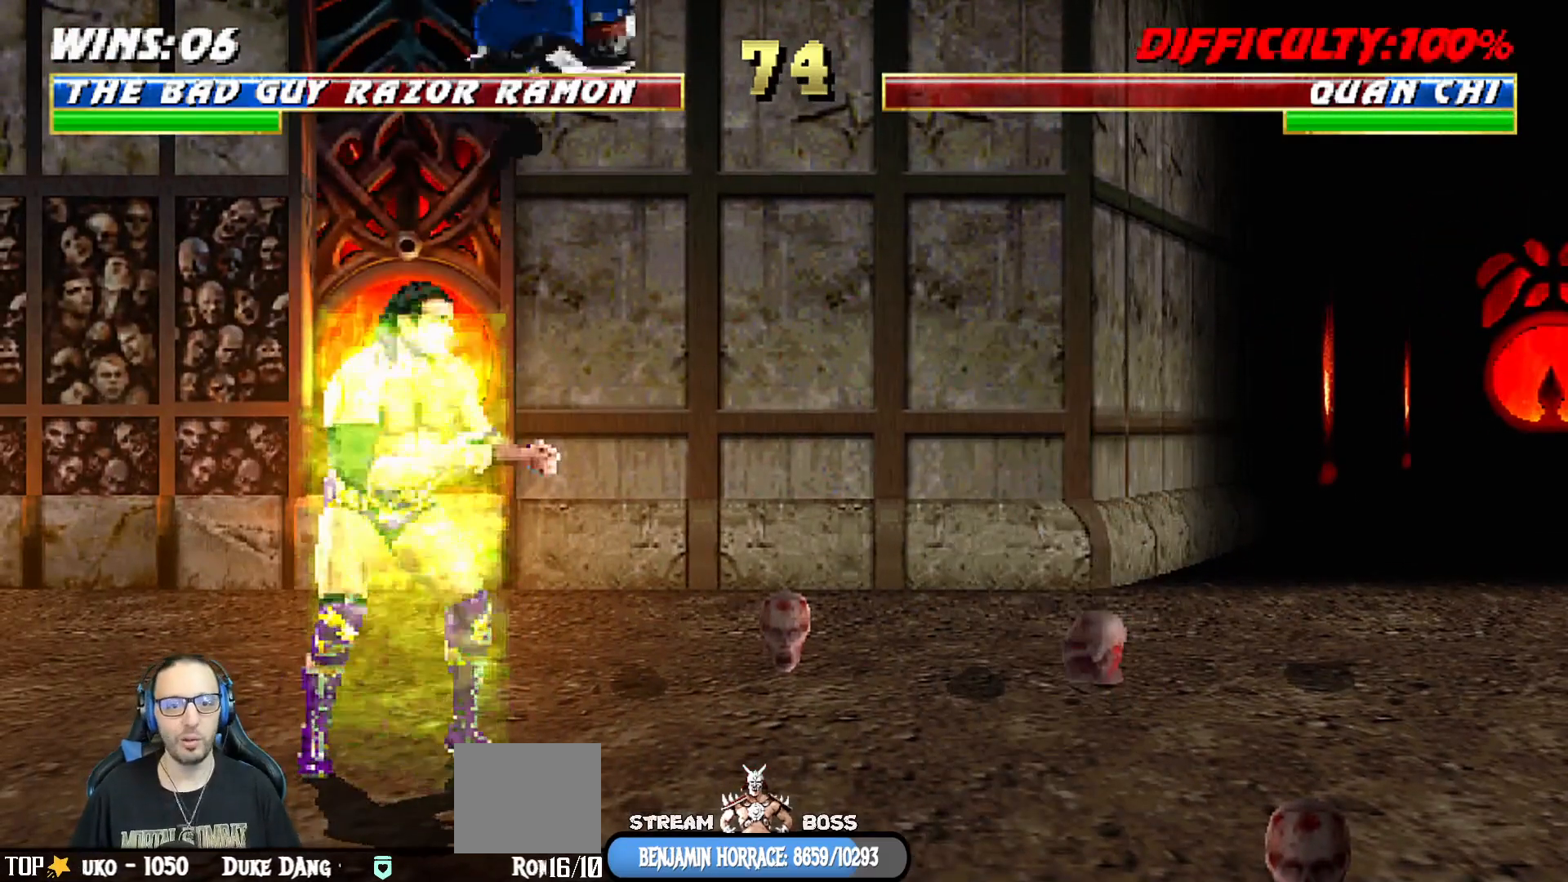
{"buttons": [], "left_stick": "center", "right_stick": "center", "events": [[133, "TRIANGLE", "down"], [233, "TRIANGLE", "up"], [283, "TRIANGLE", "down"], [450, "TRIANGLE", "up"]]}
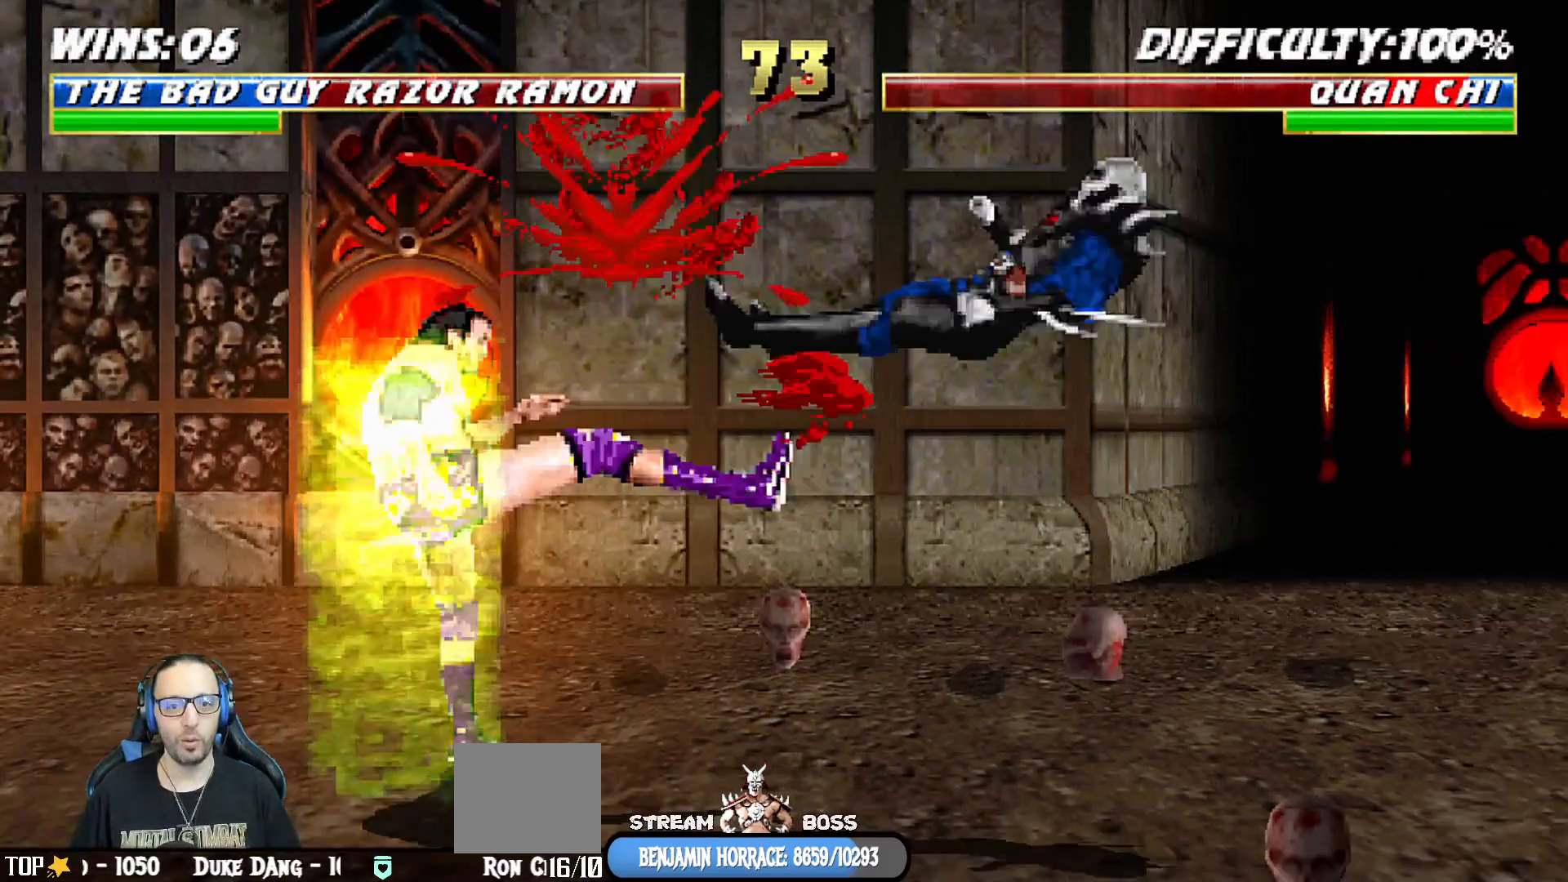
{"buttons": [], "left_stick": "center", "right_stick": "center", "events": []}
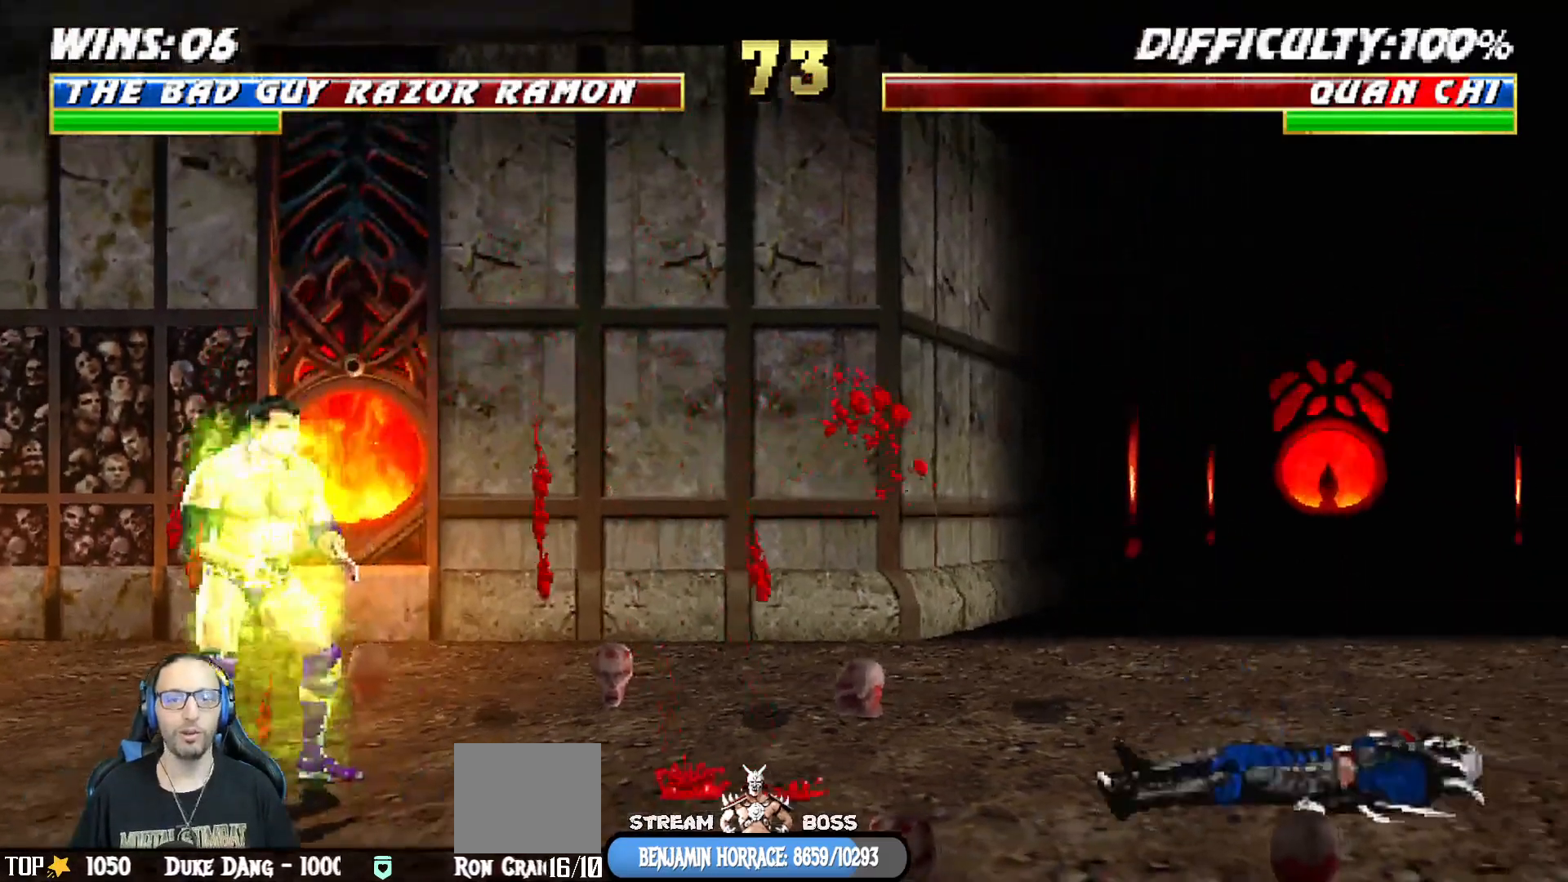
{"buttons": ["L1", "DPAD_RIGHT"], "left_stick": "center", "right_stick": "center", "events": [[483, "L1", "down"], [500, "DPAD_RIGHT", "down"]]}
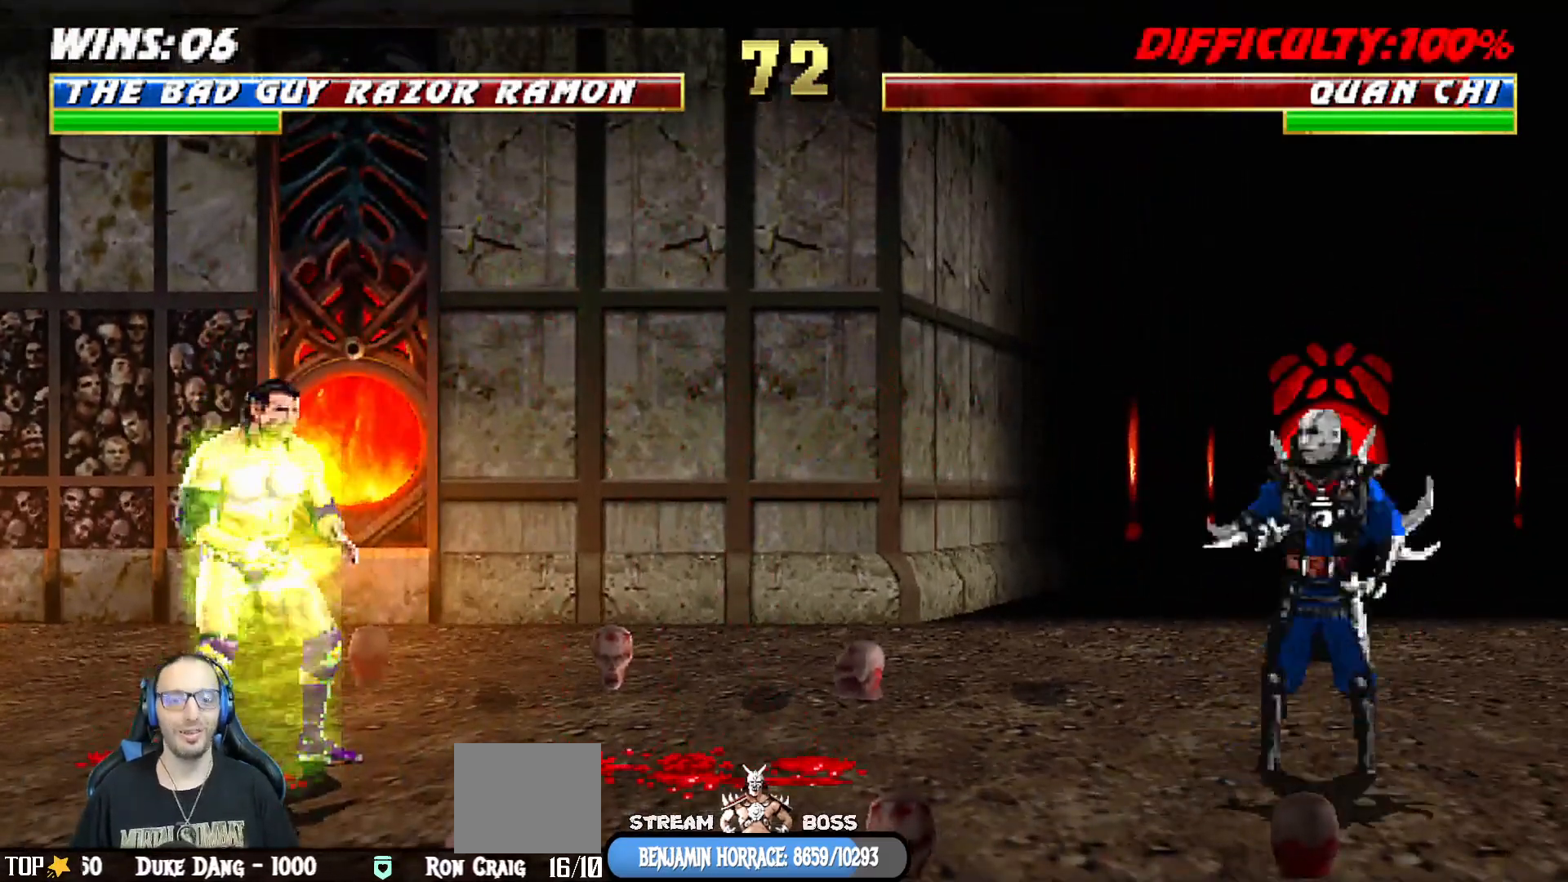
{"buttons": ["R1"], "left_stick": "center", "right_stick": "center", "events": [[183, "R1", "down"], [283, "L1", "up"], [300, "DPAD_RIGHT", "up"]]}
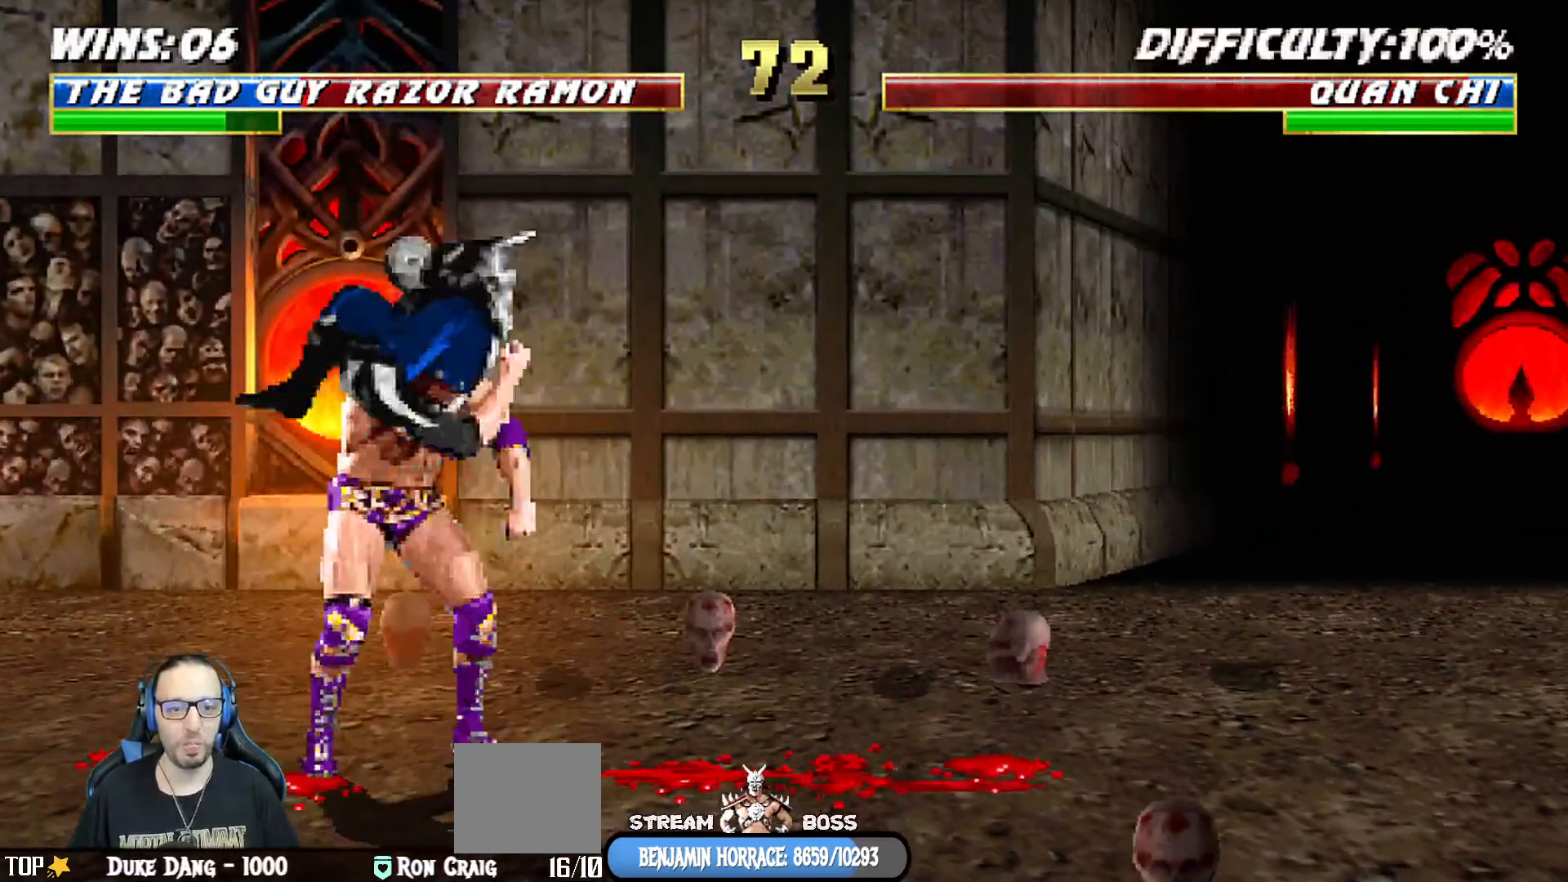
{"buttons": [], "left_stick": "center", "right_stick": "center", "events": [[267, "R1", "up"]]}
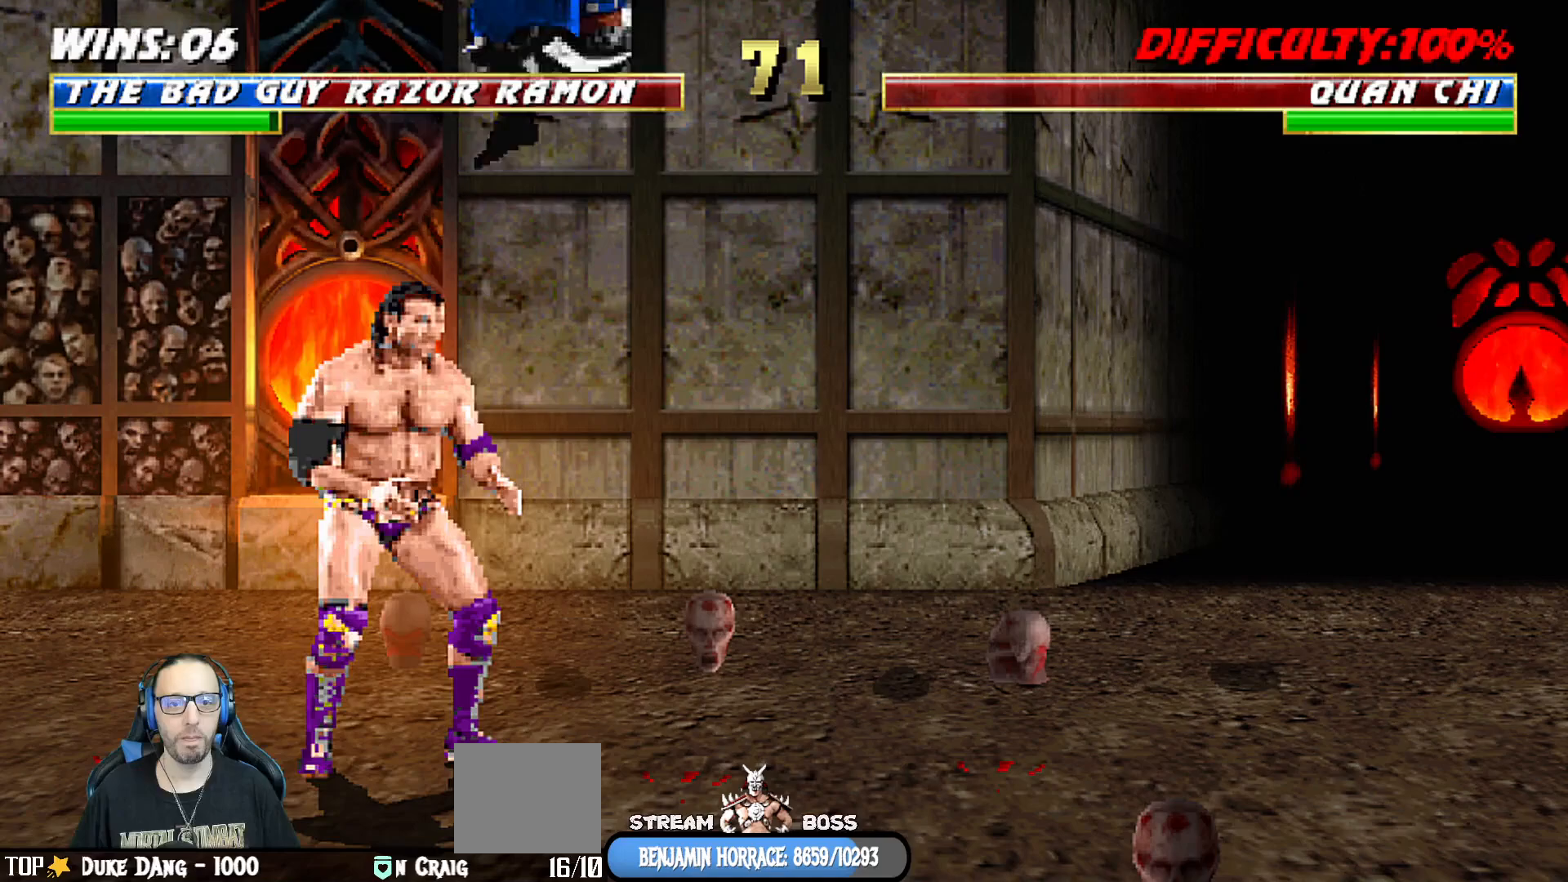
{"buttons": [], "left_stick": "center", "right_stick": "center", "events": [[133, "TRIANGLE", "down"], [250, "TRIANGLE", "up"], [300, "TRIANGLE", "down"], [483, "TRIANGLE", "up"]]}
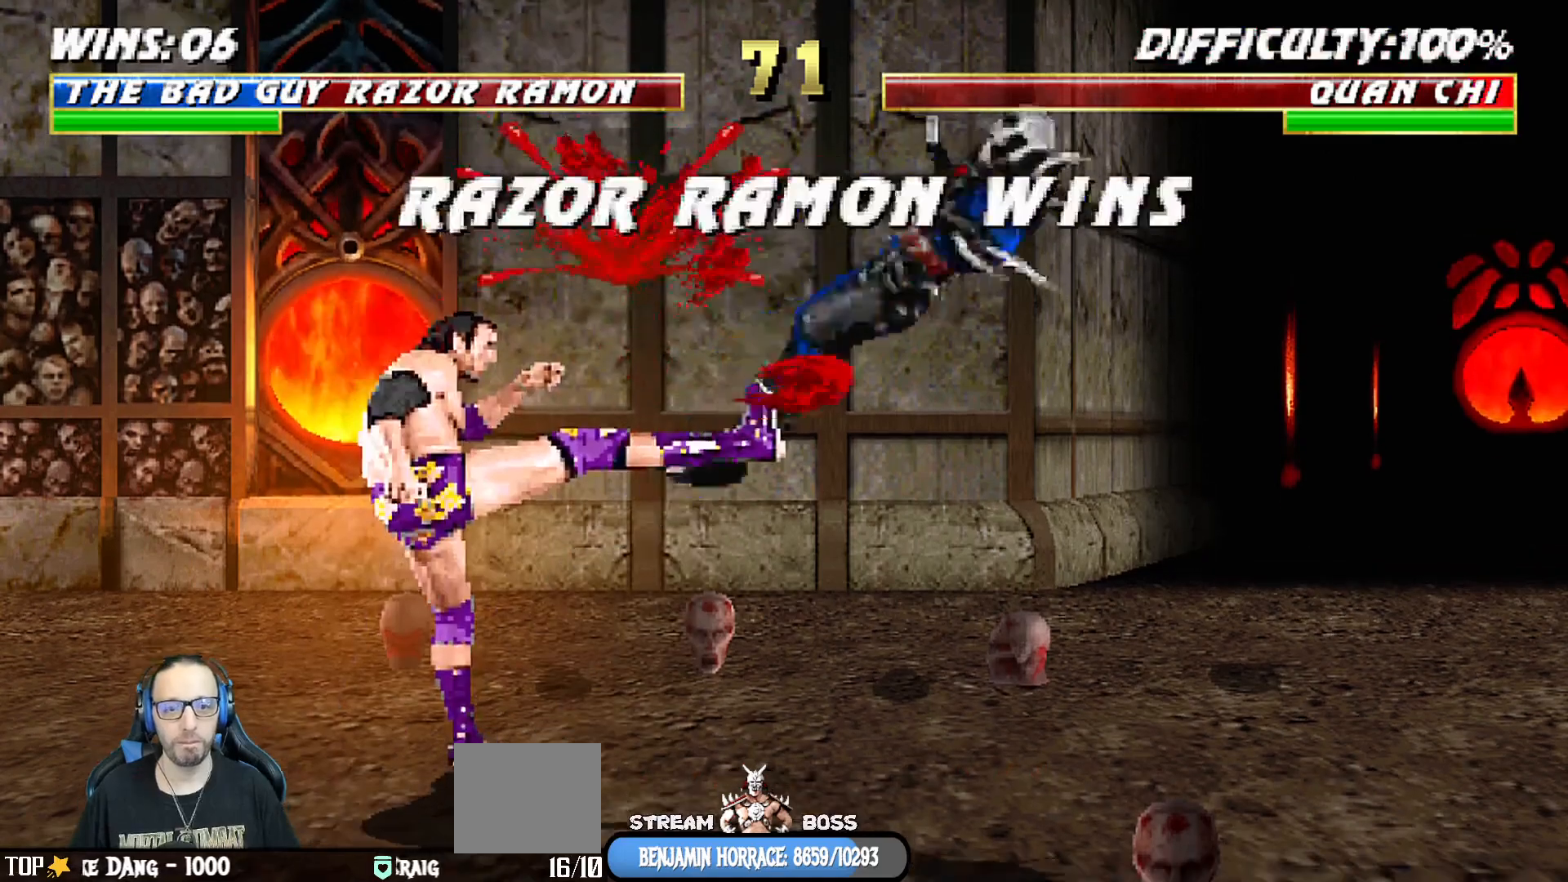
{"buttons": [], "left_stick": "center", "right_stick": "center", "events": []}
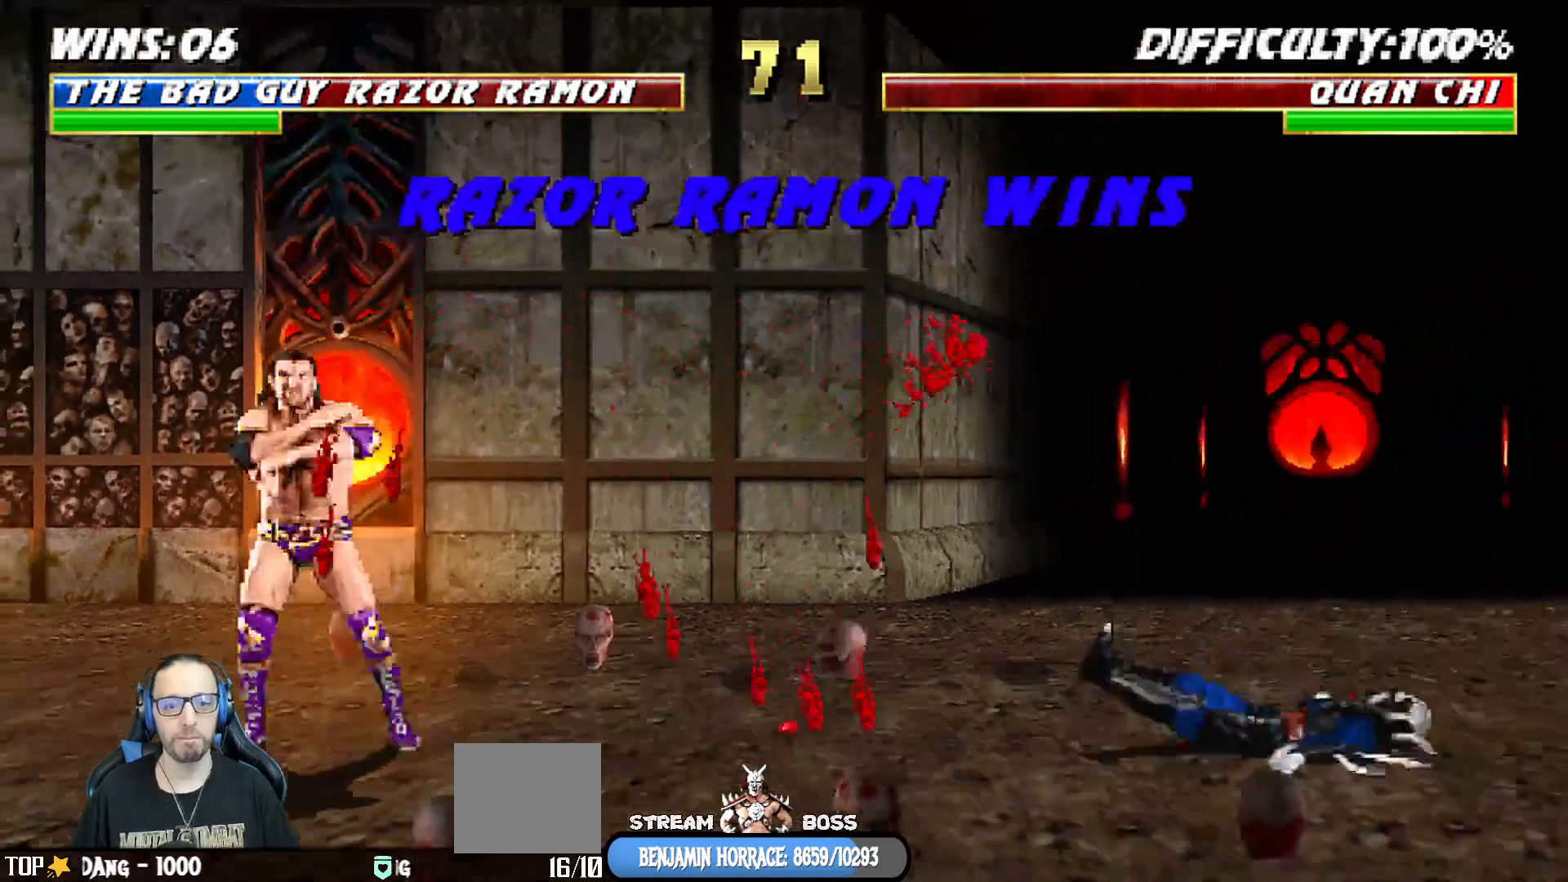
{"buttons": [], "left_stick": "center", "right_stick": "center", "events": []}
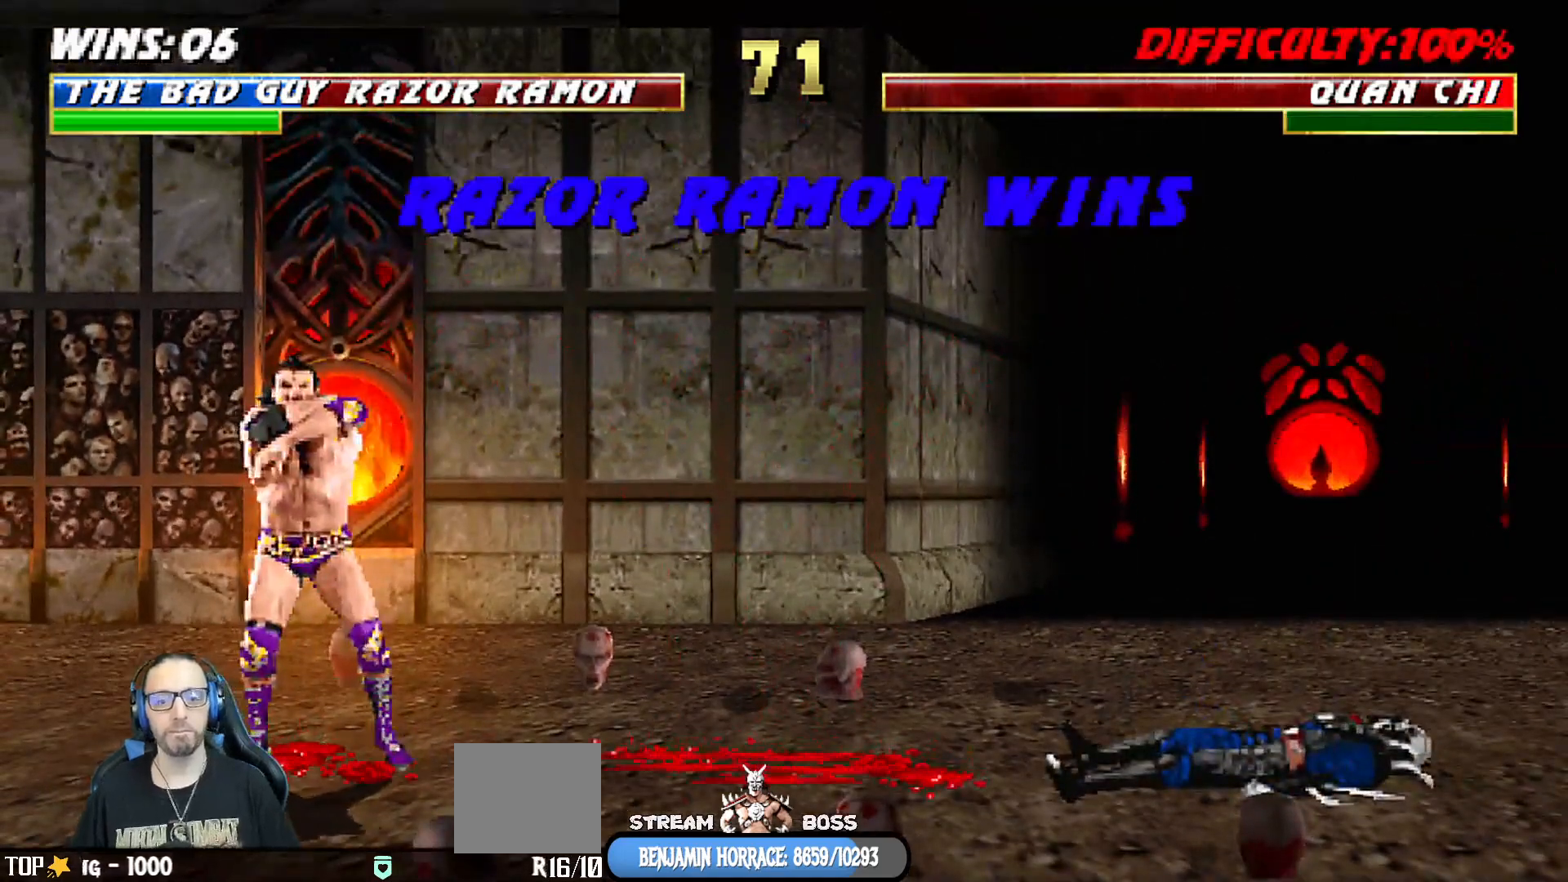
{"buttons": [], "left_stick": "center", "right_stick": "center", "events": []}
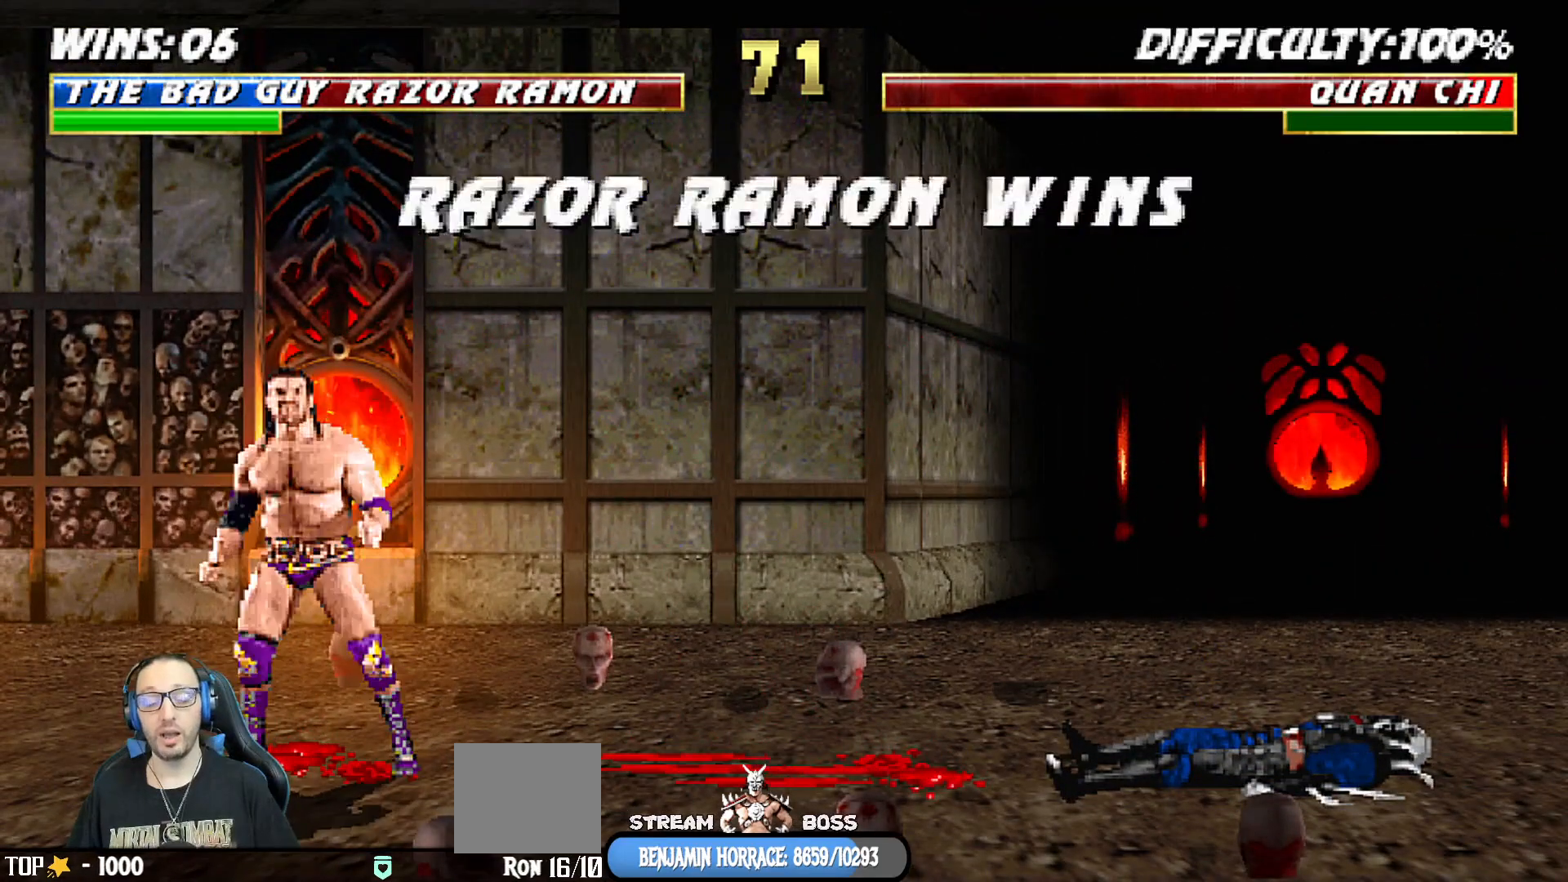
{"buttons": [], "left_stick": "center", "right_stick": "center", "events": []}
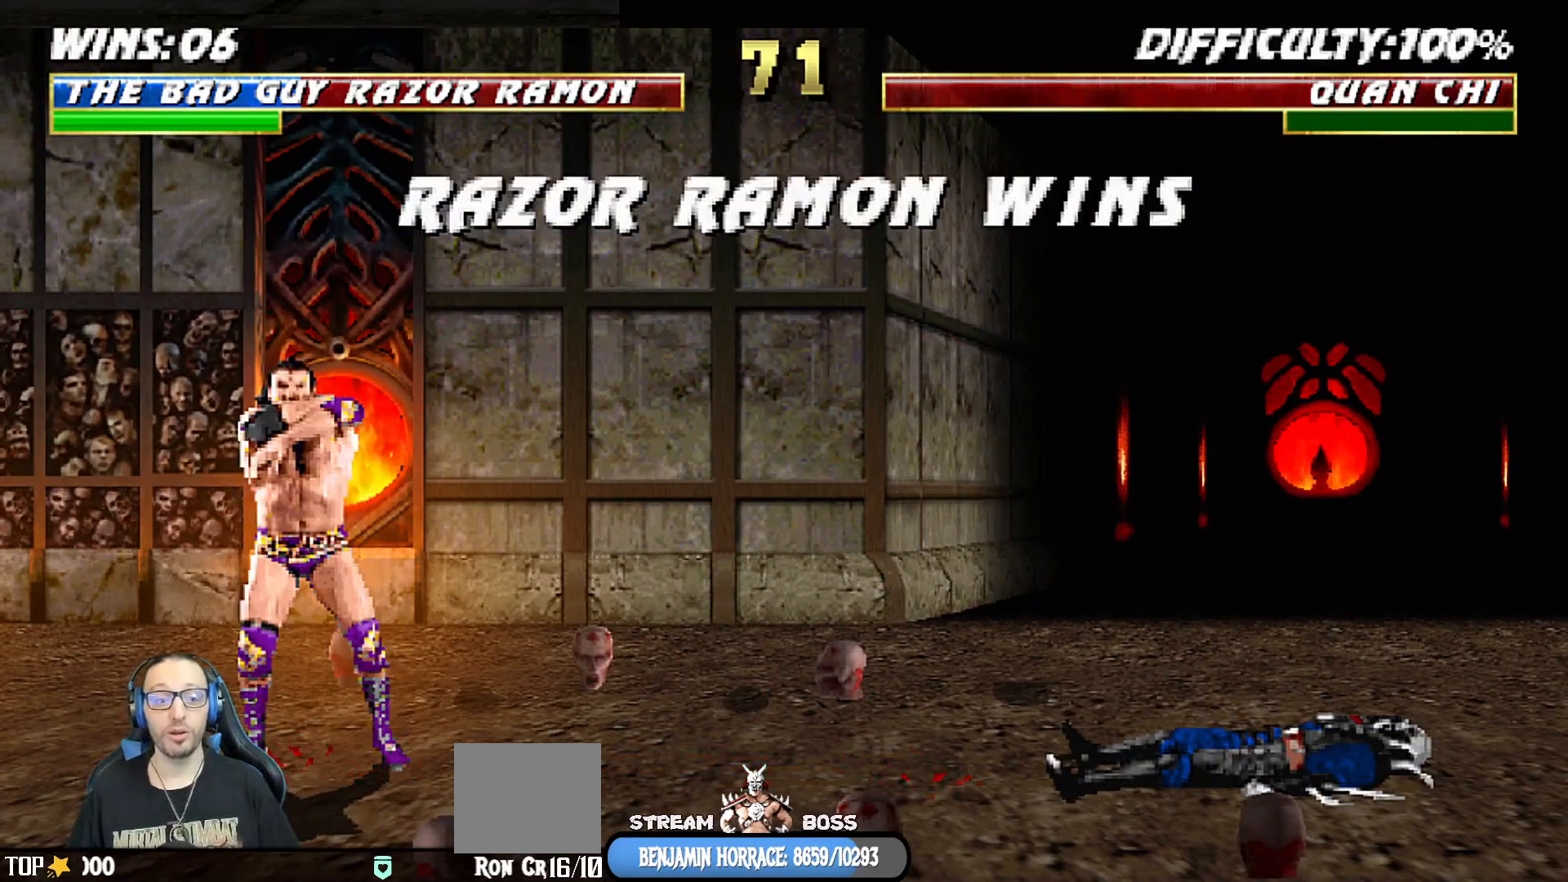
{"buttons": [], "left_stick": "center", "right_stick": "center", "events": []}
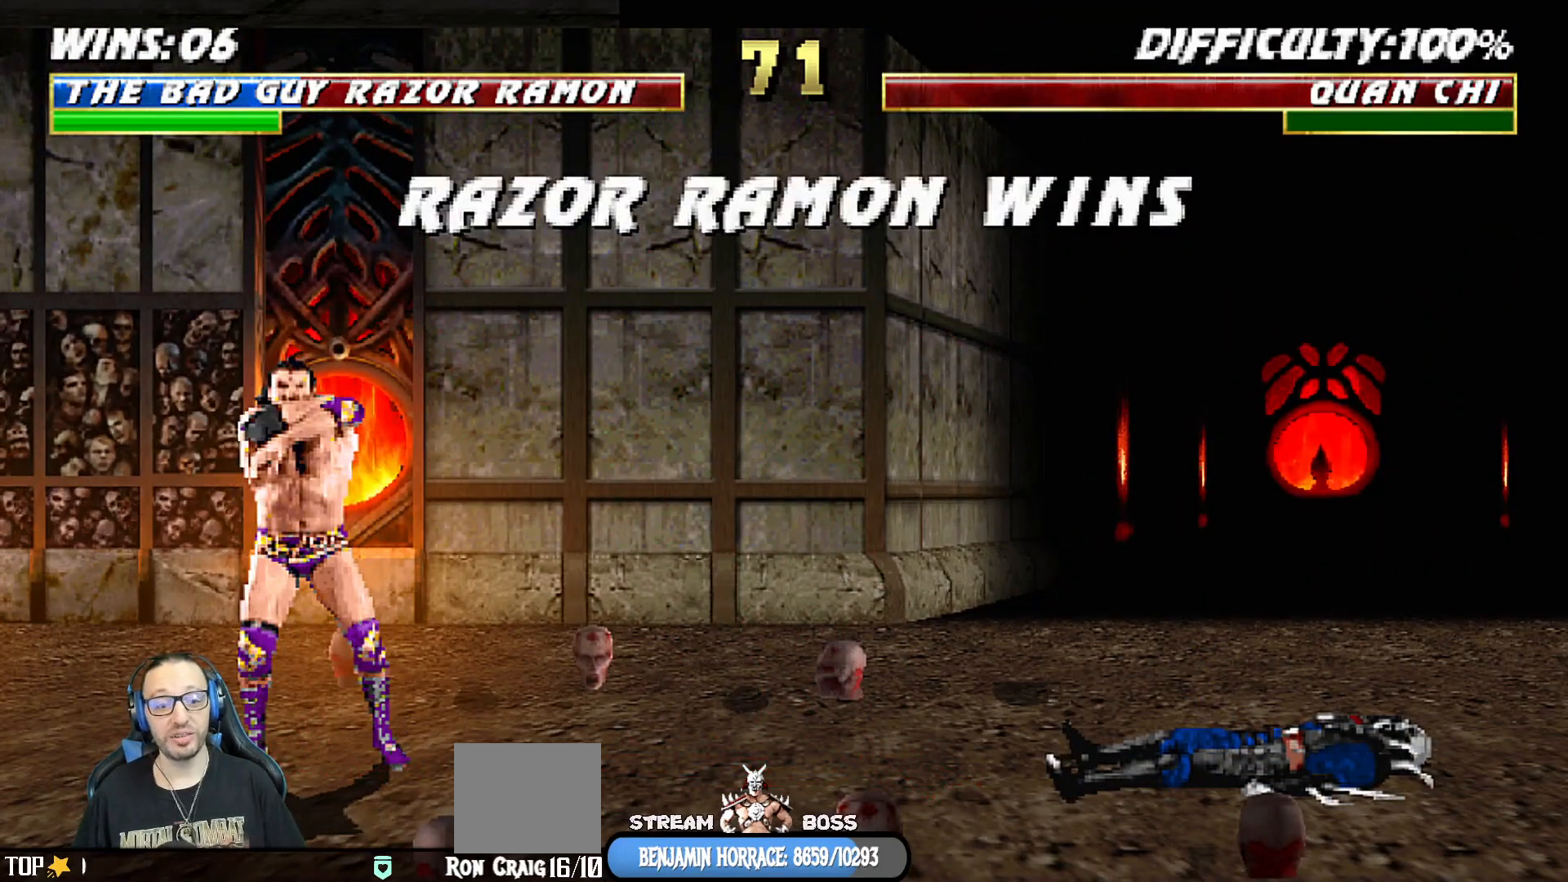
{"buttons": [], "left_stick": "center", "right_stick": "center", "events": []}
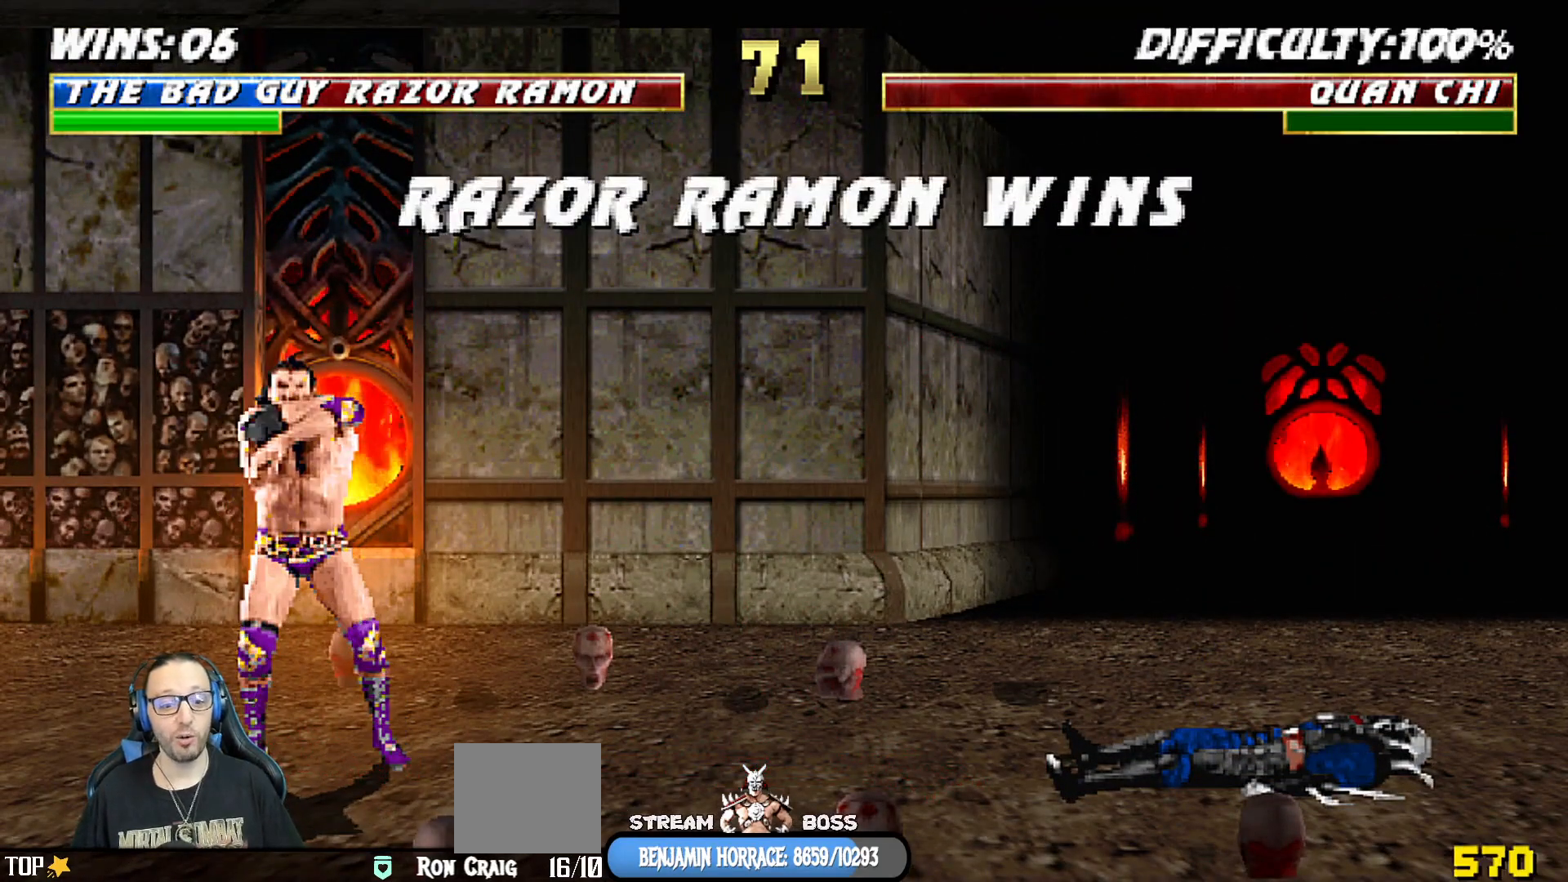
{"buttons": [], "left_stick": "center", "right_stick": "center", "events": []}
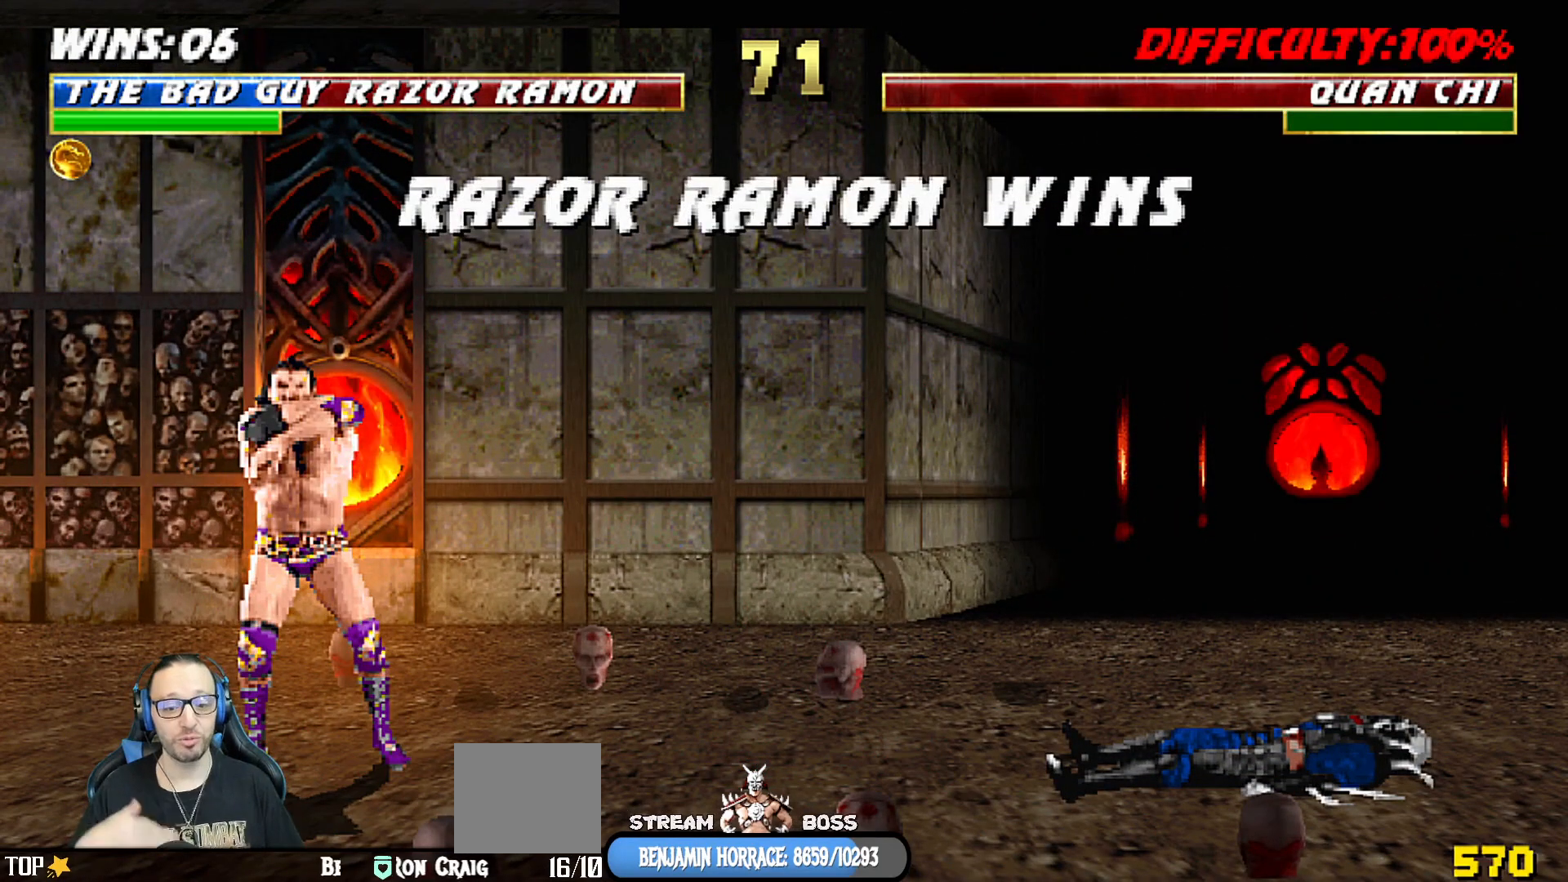
{"buttons": [], "left_stick": "center", "right_stick": "center", "events": []}
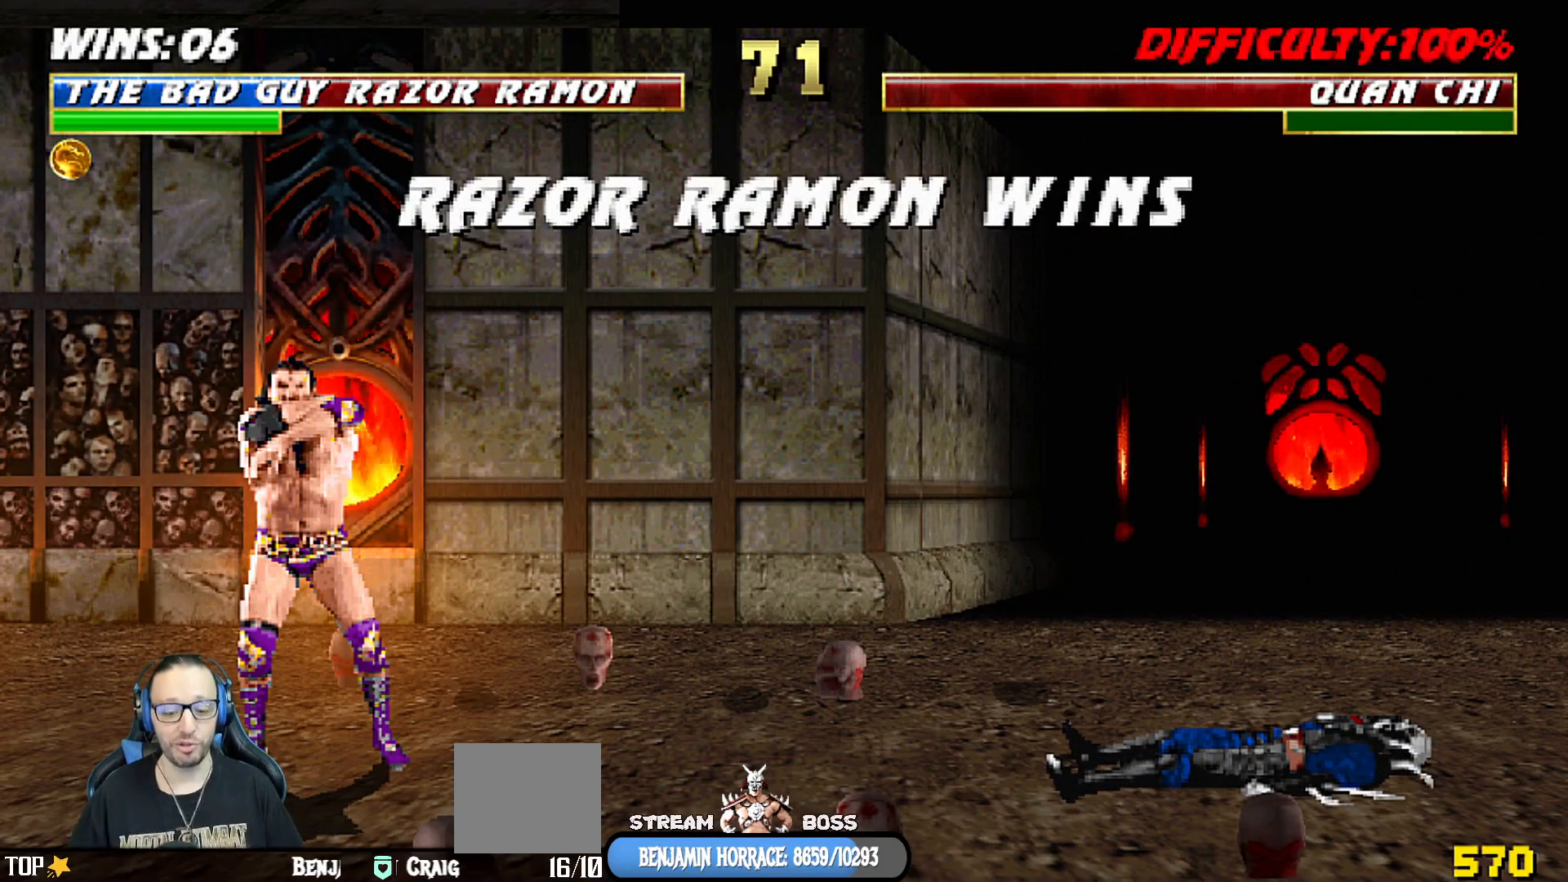
{"buttons": ["CROSS"], "left_stick": "center", "right_stick": "center", "events": [[467, "CROSS", "down"]]}
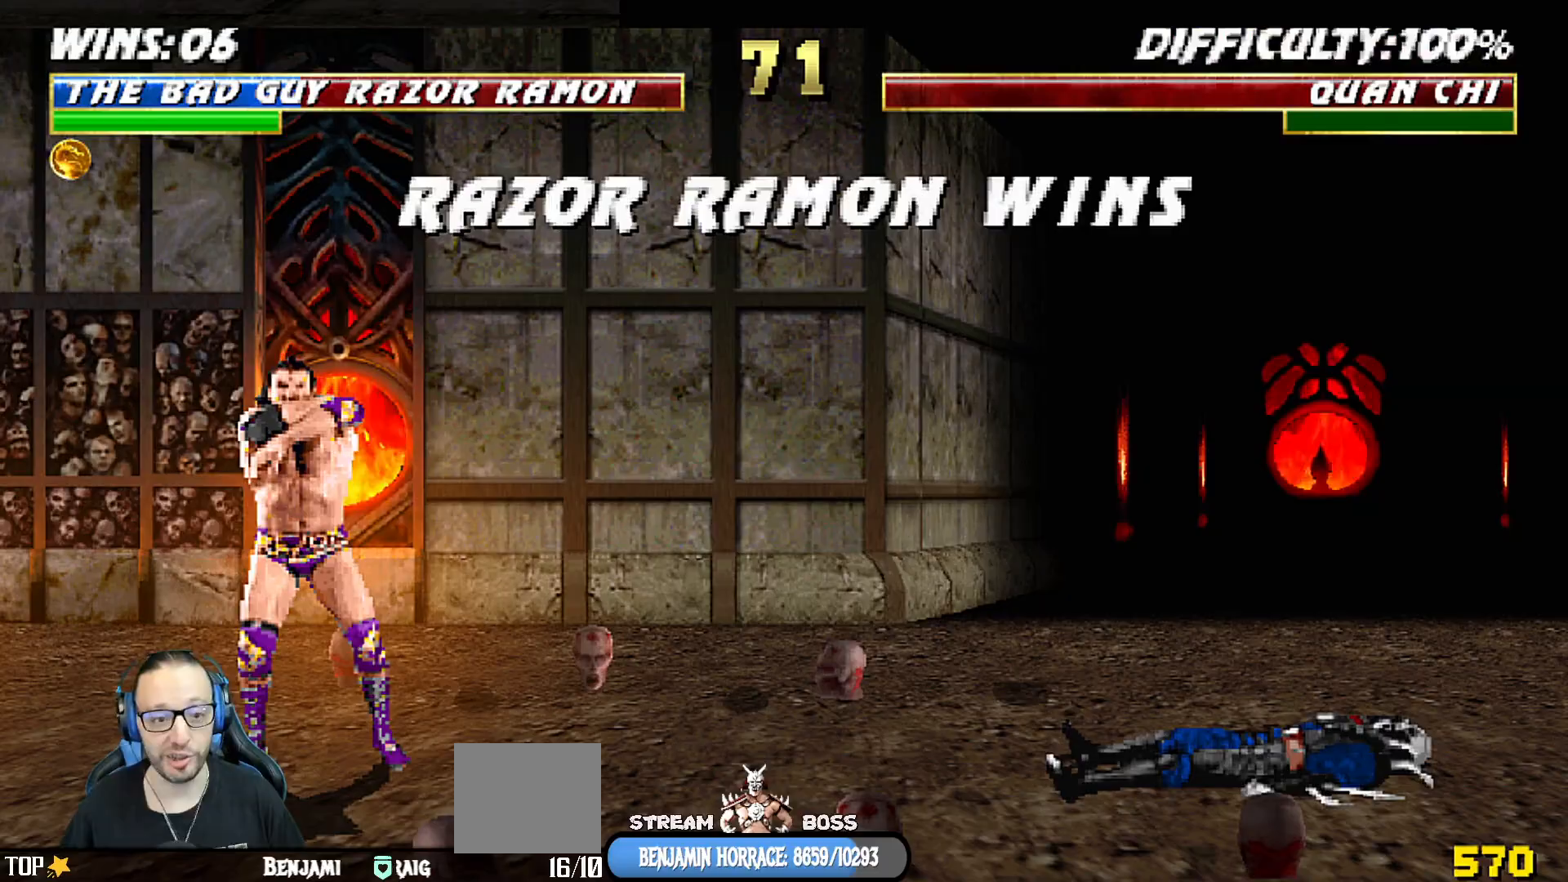
{"buttons": [], "left_stick": "center", "right_stick": "center", "events": [[83, "CROSS", "up"]]}
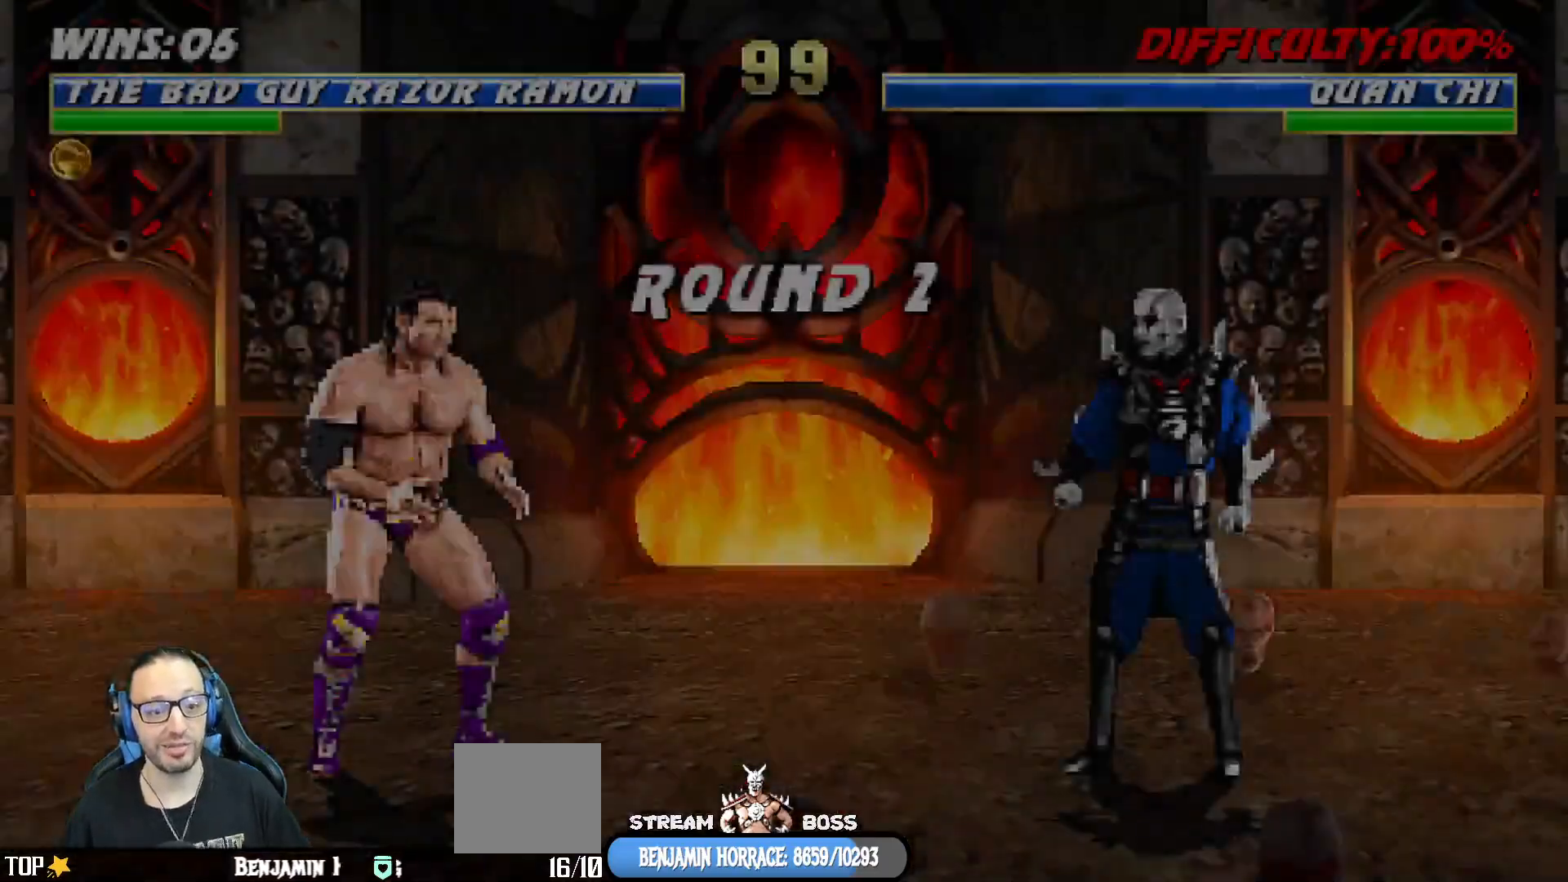
{"buttons": [], "left_stick": "center", "right_stick": "center", "events": []}
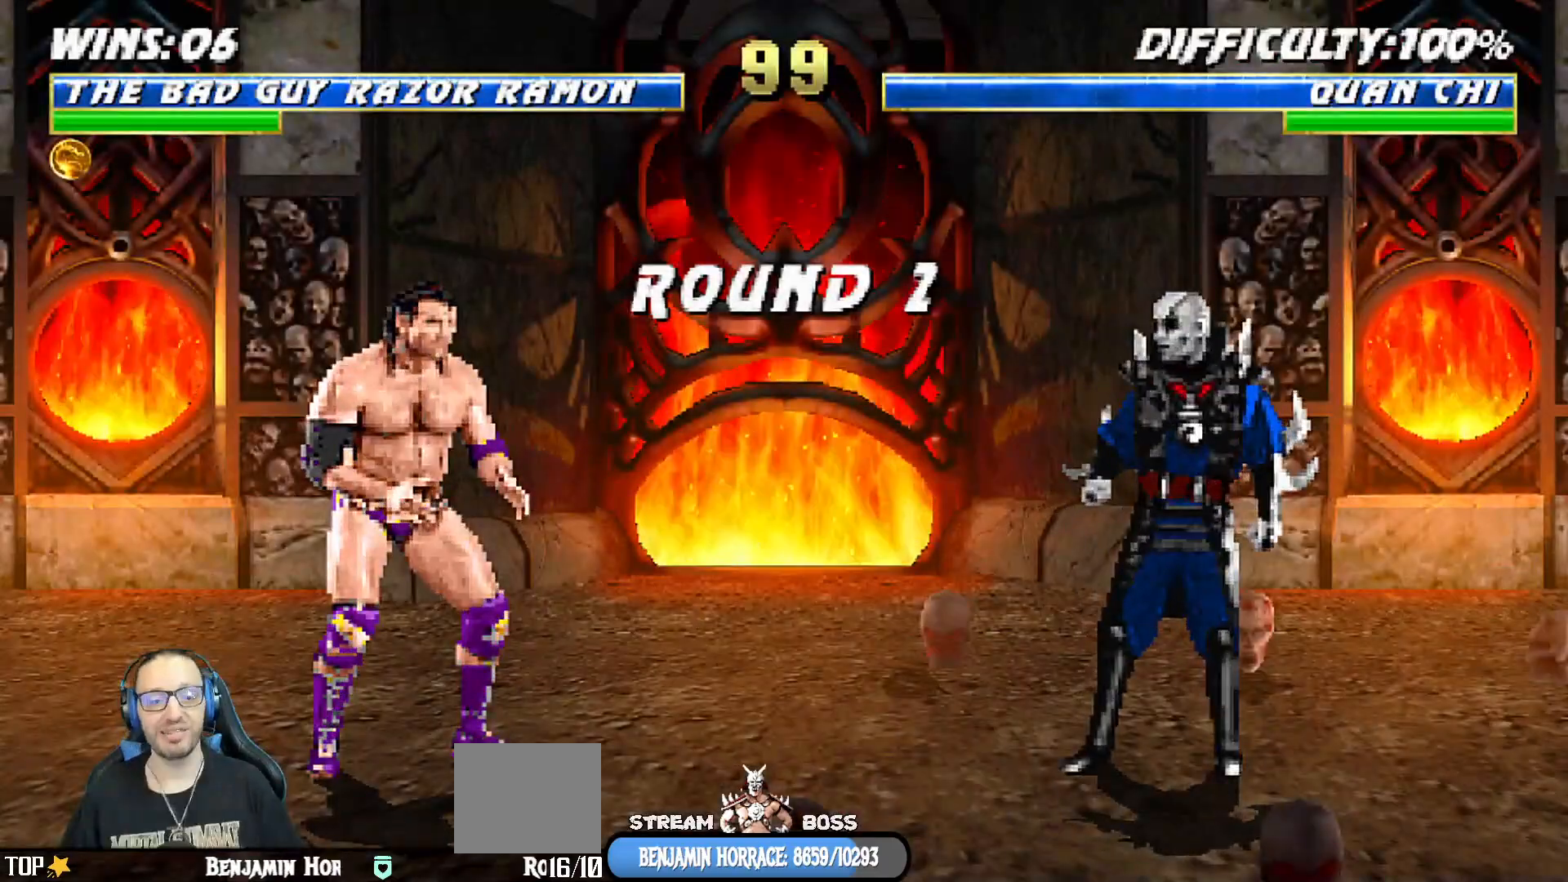
{"buttons": [], "left_stick": "center", "right_stick": "center", "events": [[267, "CROSS", "down"], [383, "CROSS", "up"]]}
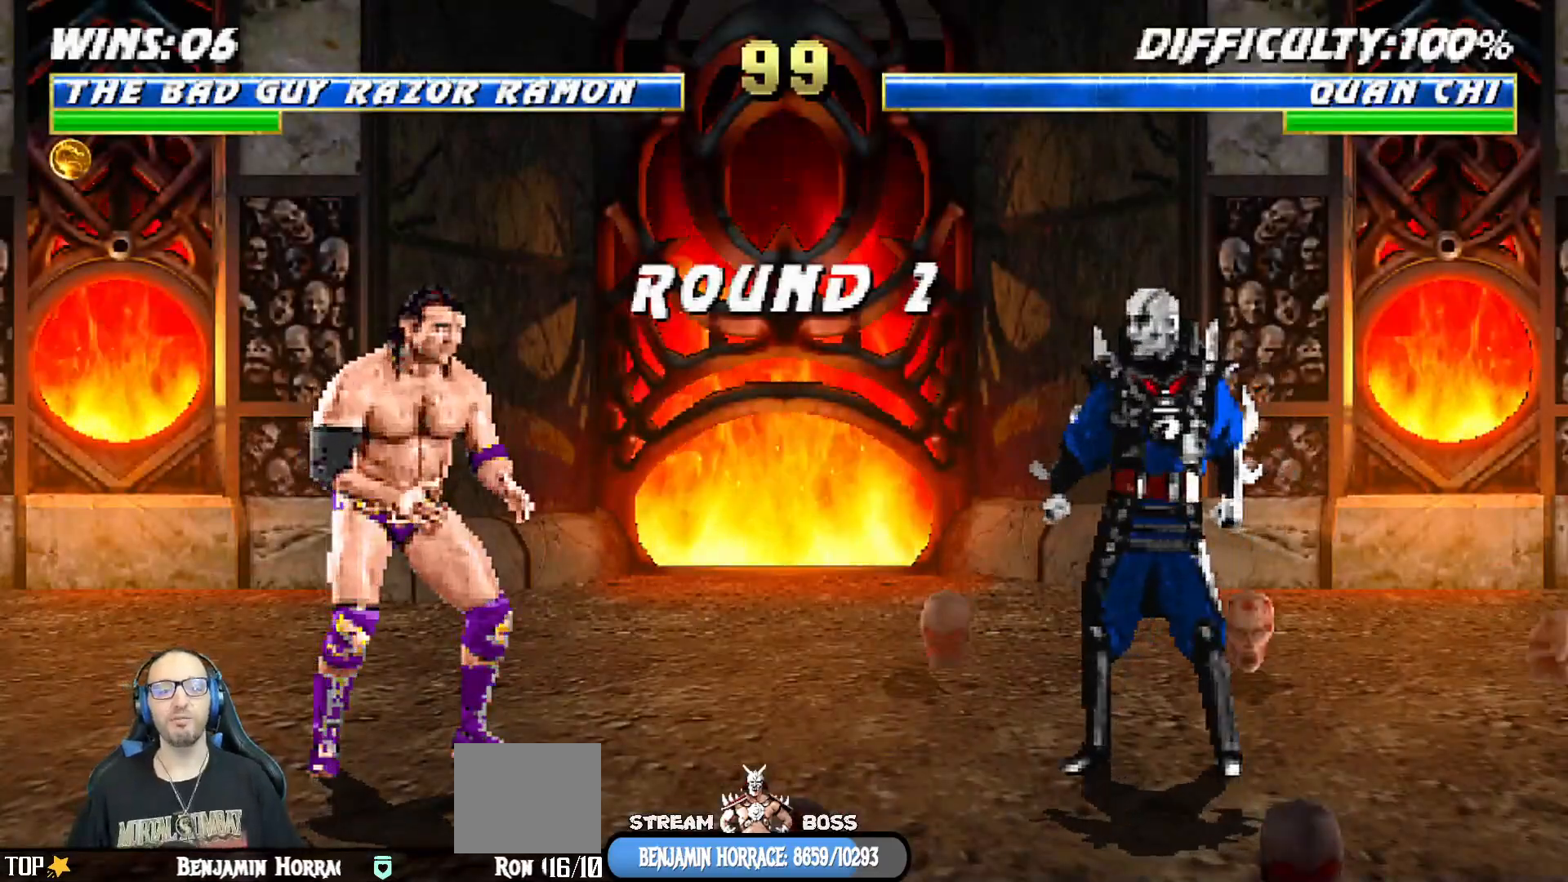
{"buttons": [], "left_stick": "center", "right_stick": "center", "events": [[200, "R1", "down"], [383, "R1", "up"]]}
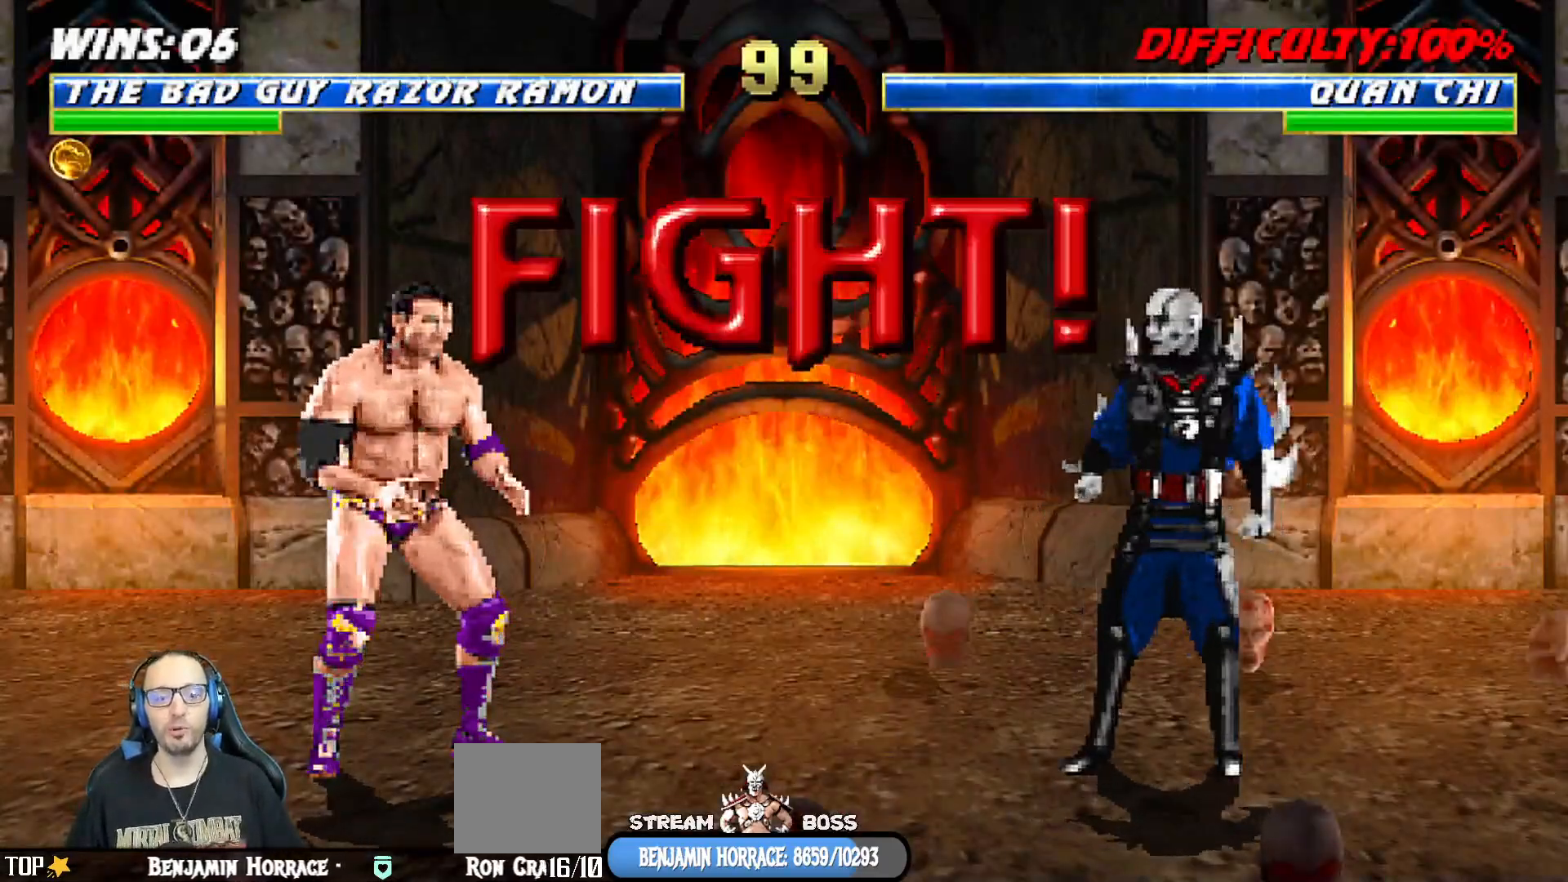
{"buttons": [], "left_stick": "center", "right_stick": "center", "events": []}